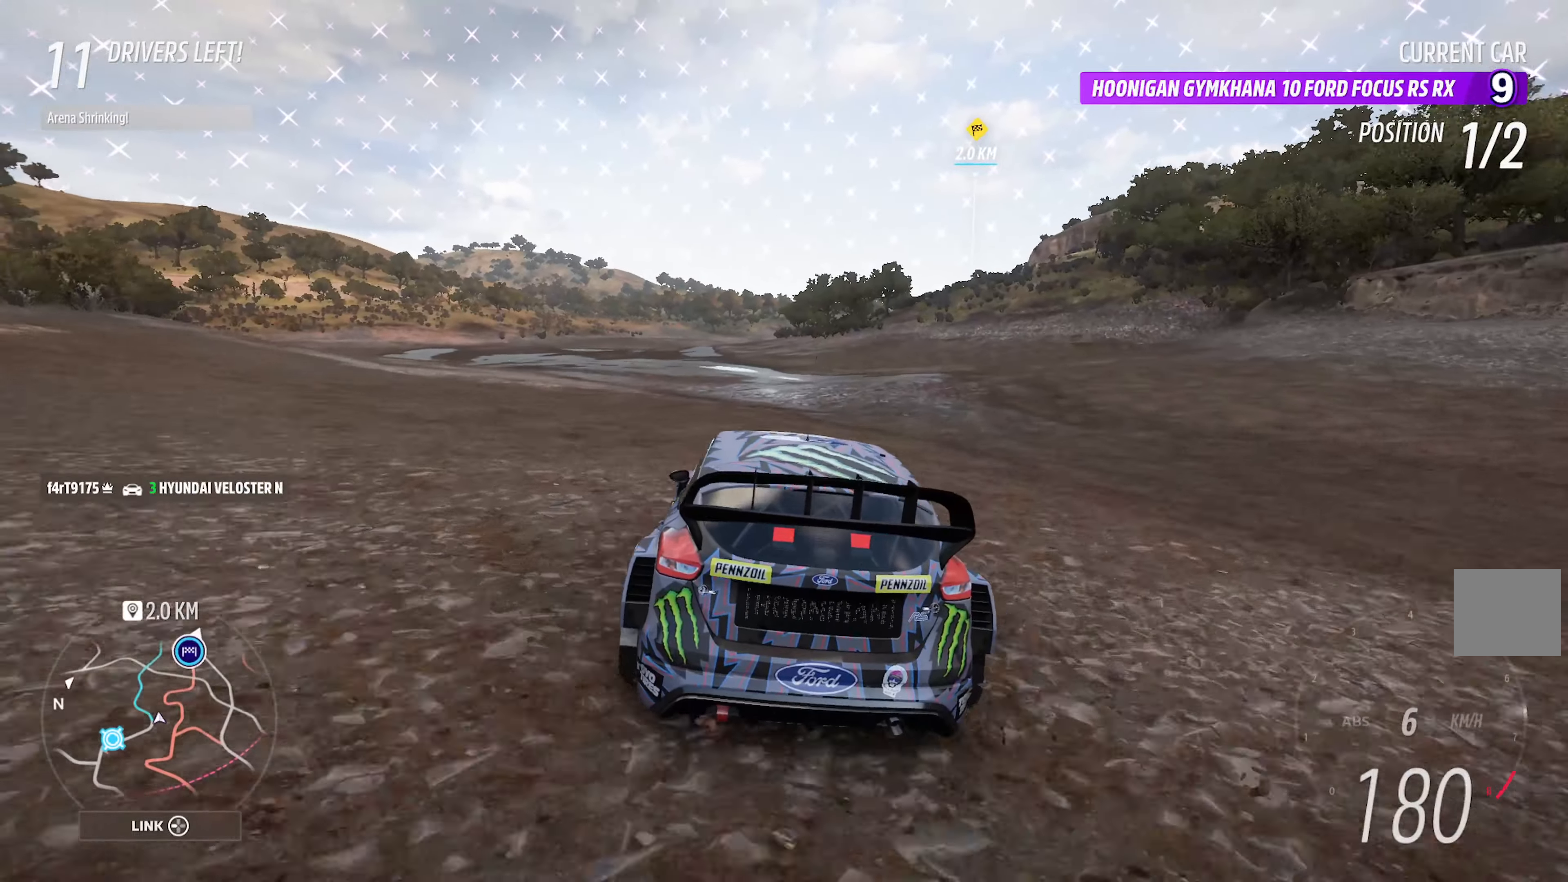
Gameplay with a controller (Xbox layout); each line is a JSON object with the inputs held at the frame after it. "events" lists button and stick changes between this image and that frame as [ms after this image, input, new state], when the widget could be followed in between.
{"buttons": ["A"], "left_stick": "left", "right_stick": "center", "events": [[167, "left_stick", "left"]]}
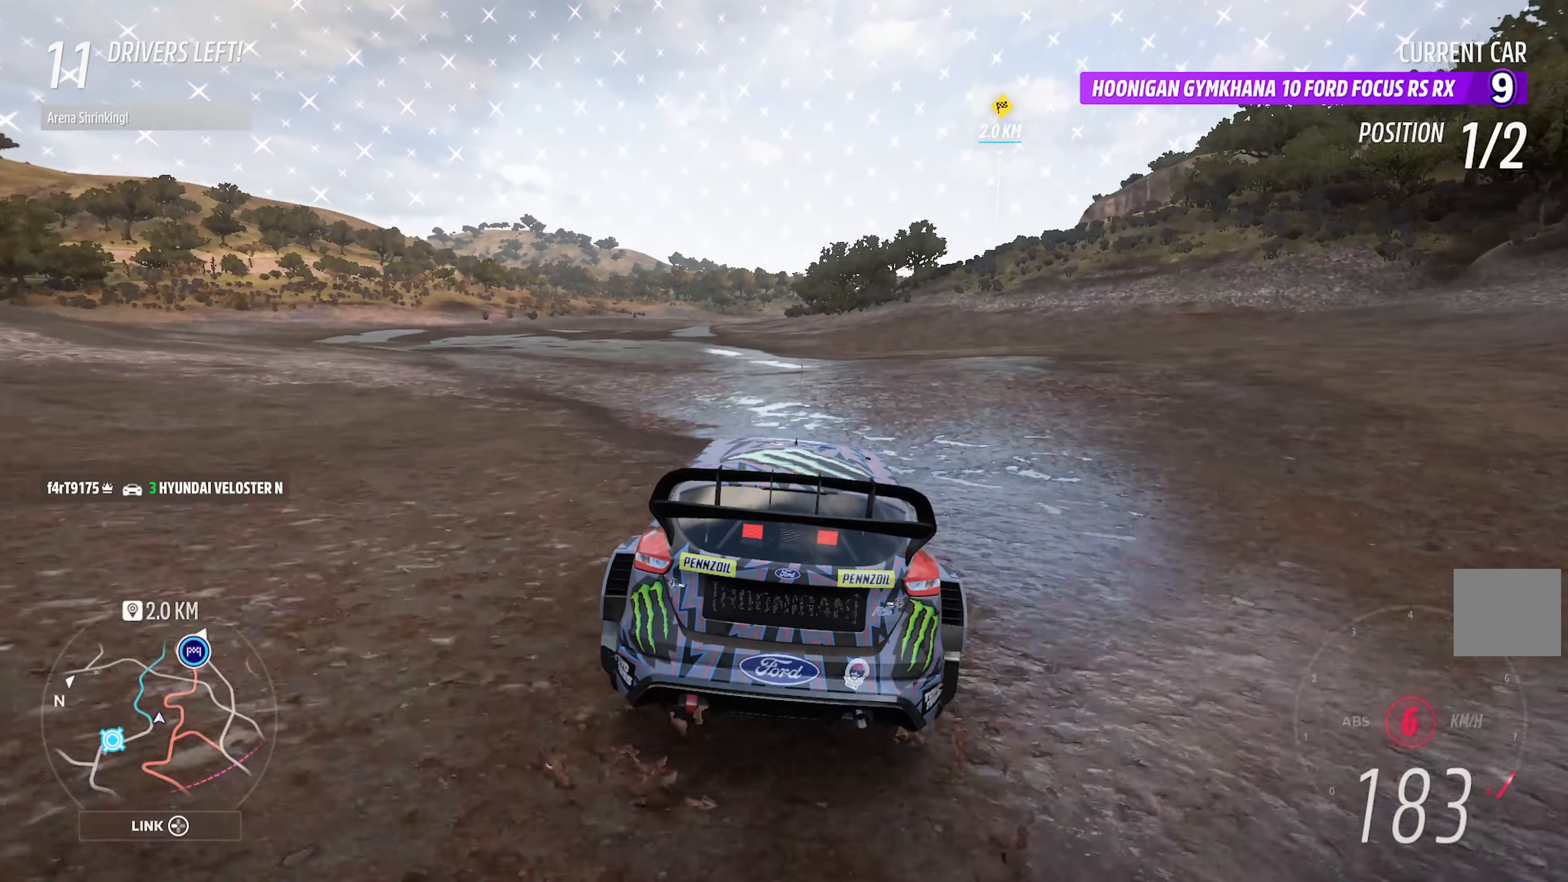
{"buttons": ["A"], "left_stick": "center", "right_stick": "center", "events": [[450, "left_stick", "center"]]}
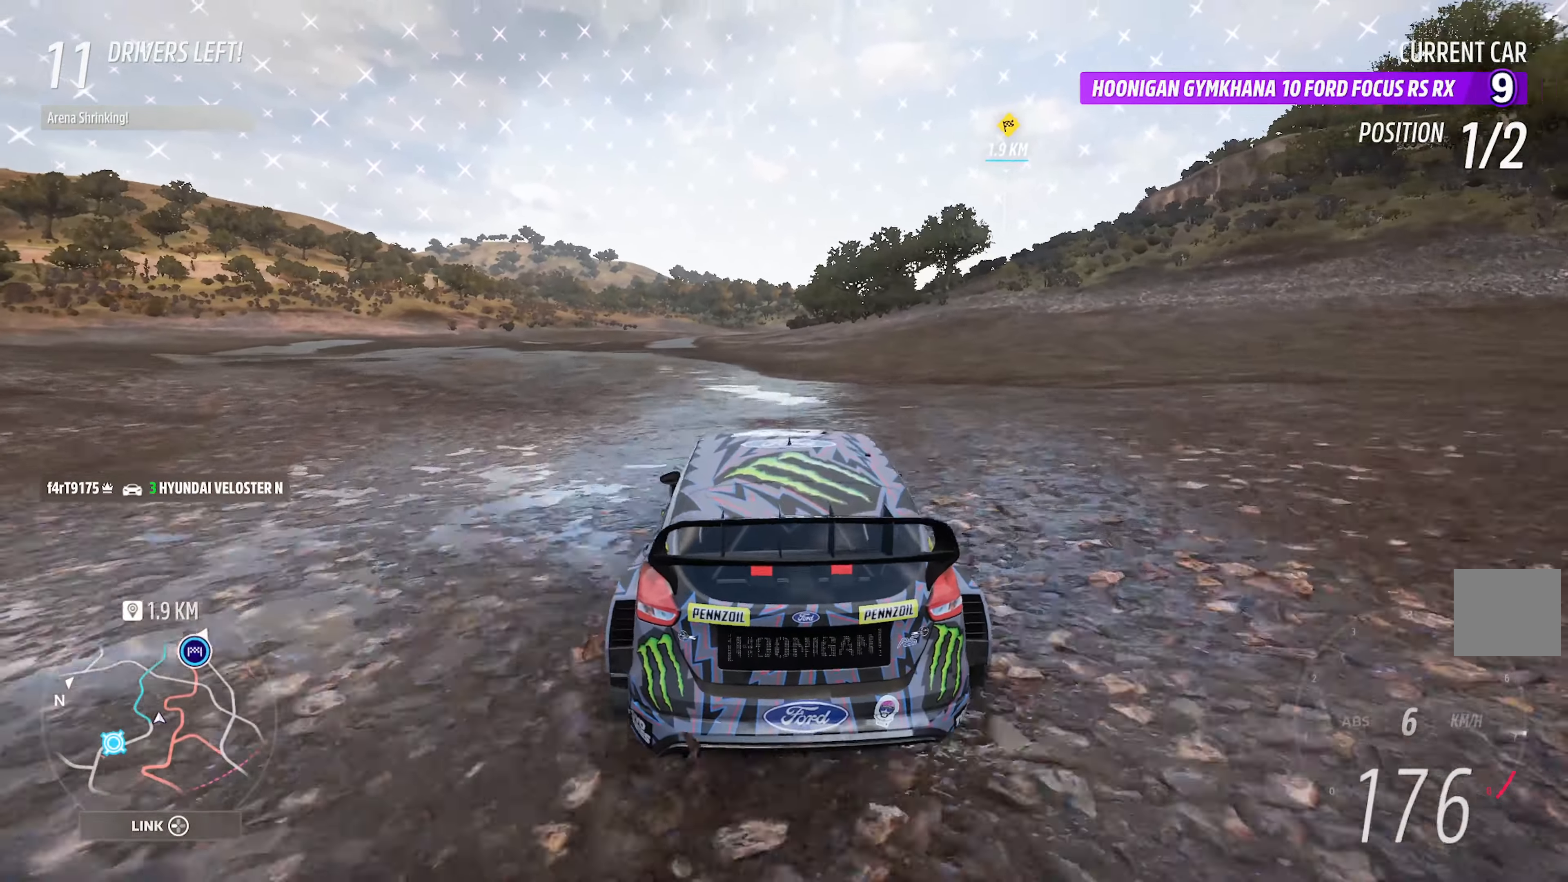
{"buttons": ["A"], "left_stick": "left", "right_stick": "center", "events": [[217, "left_stick", "left"]]}
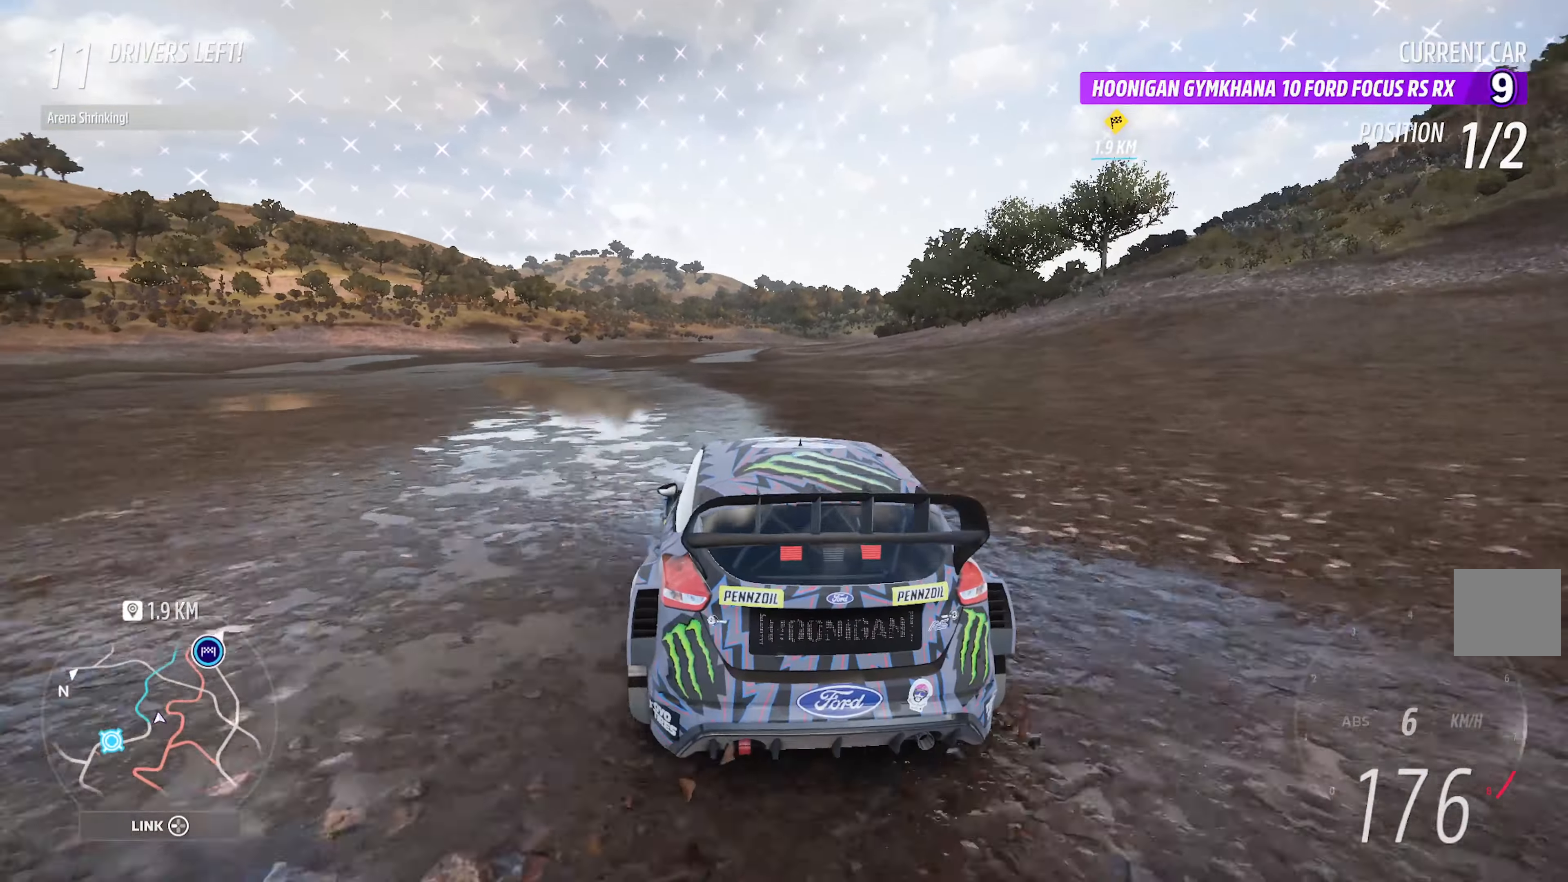
{"buttons": ["A"], "left_stick": "right", "right_stick": "center", "events": [[34, "left_stick", "center"], [384, "left_stick", "right"]]}
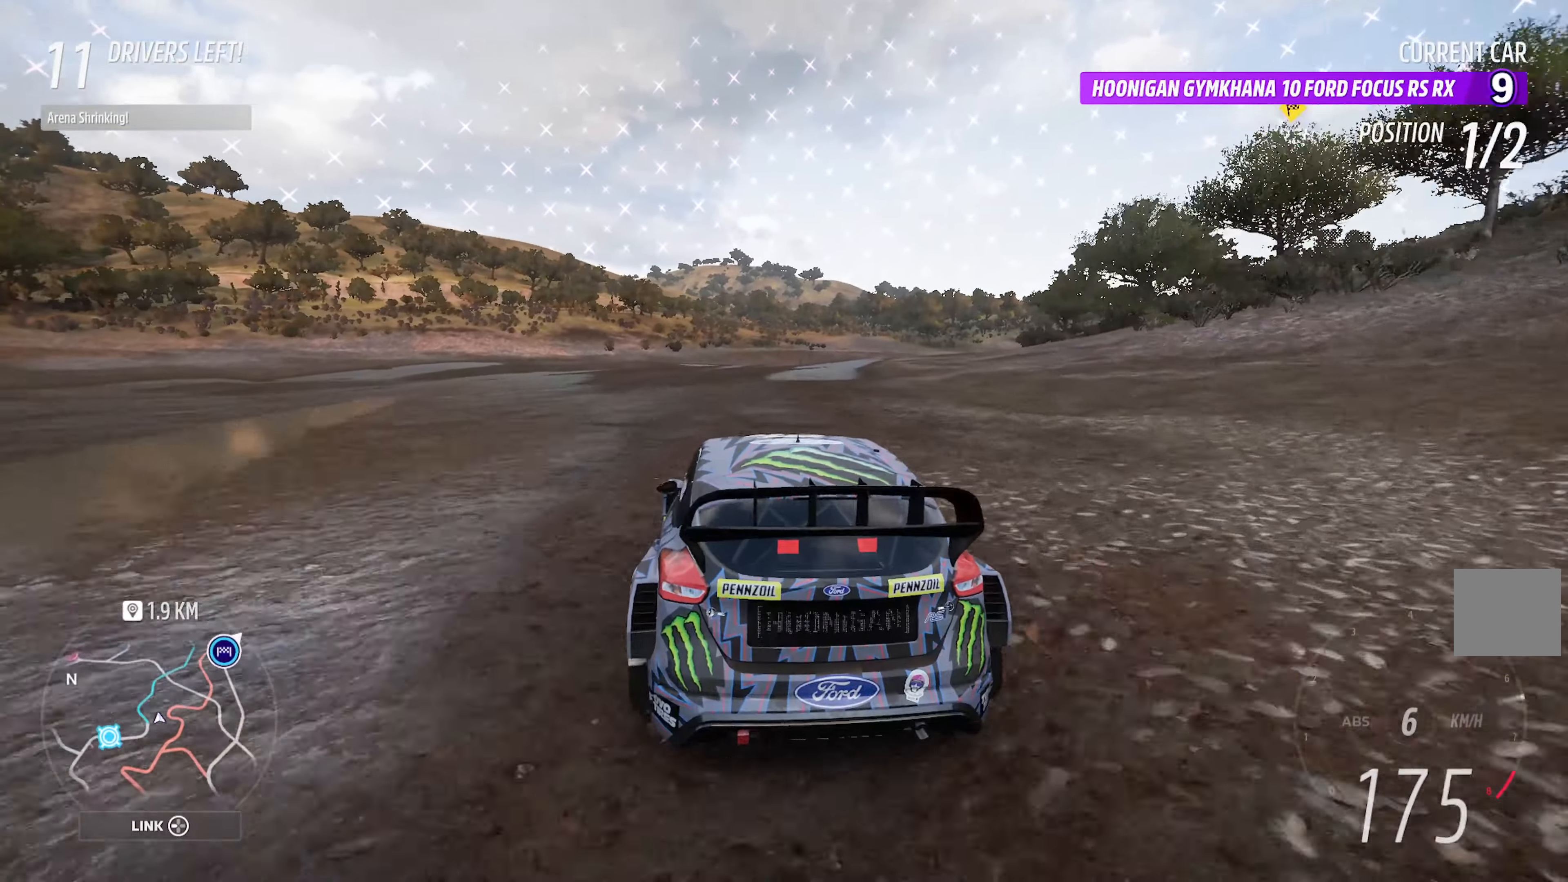
{"buttons": ["A"], "left_stick": "right", "right_stick": "center", "events": [[200, "left_stick", "center"], [334, "left_stick", "right"]]}
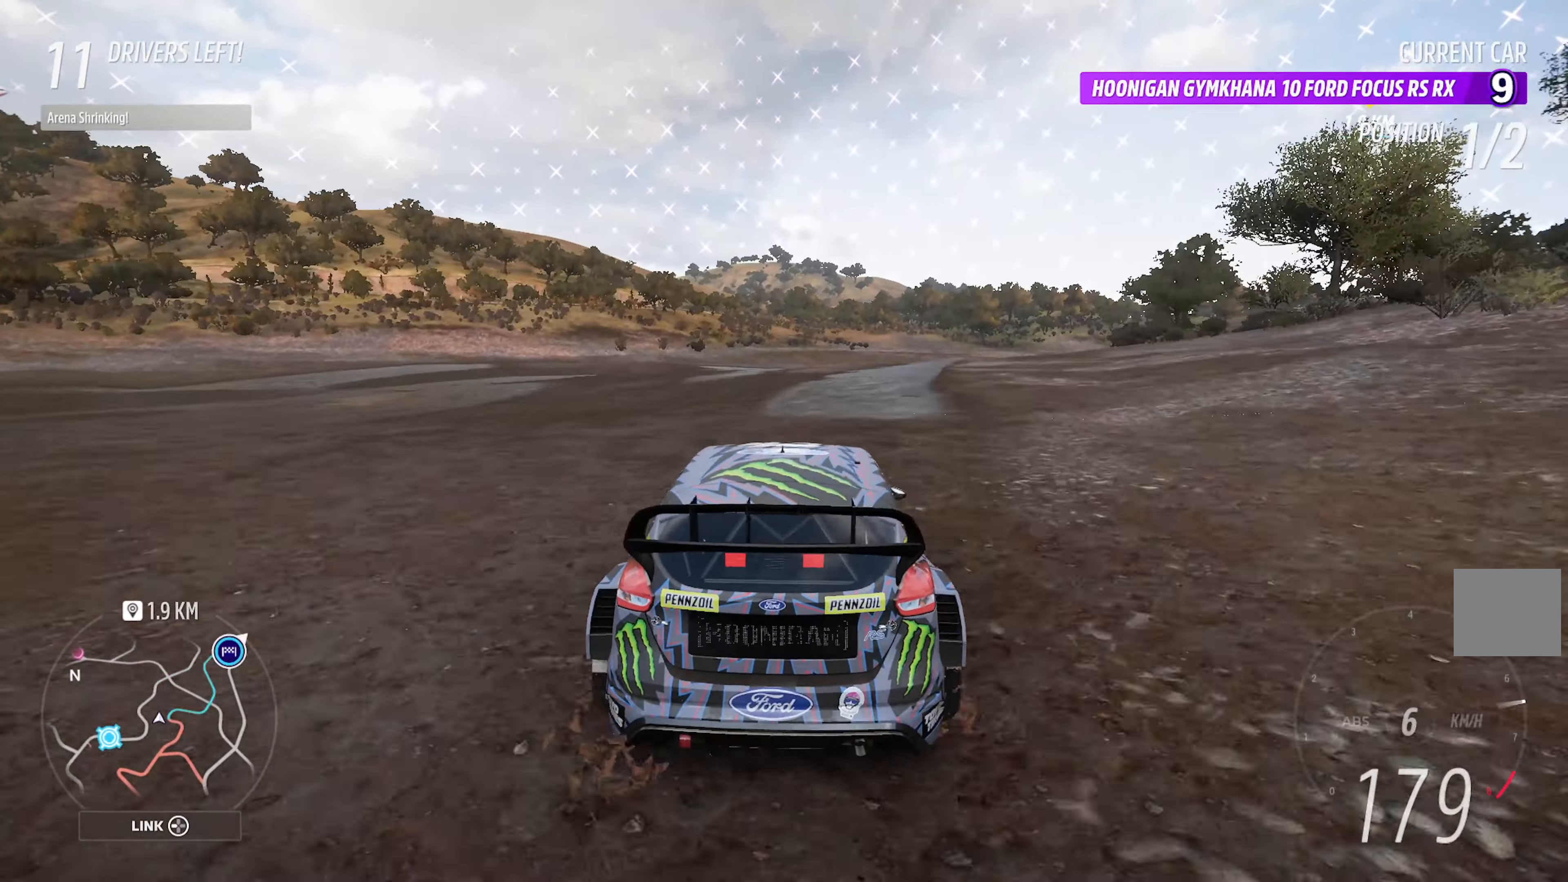
{"buttons": ["A"], "left_stick": "right", "right_stick": "center", "events": [[67, "left_stick", "center"], [200, "left_stick", "right"]]}
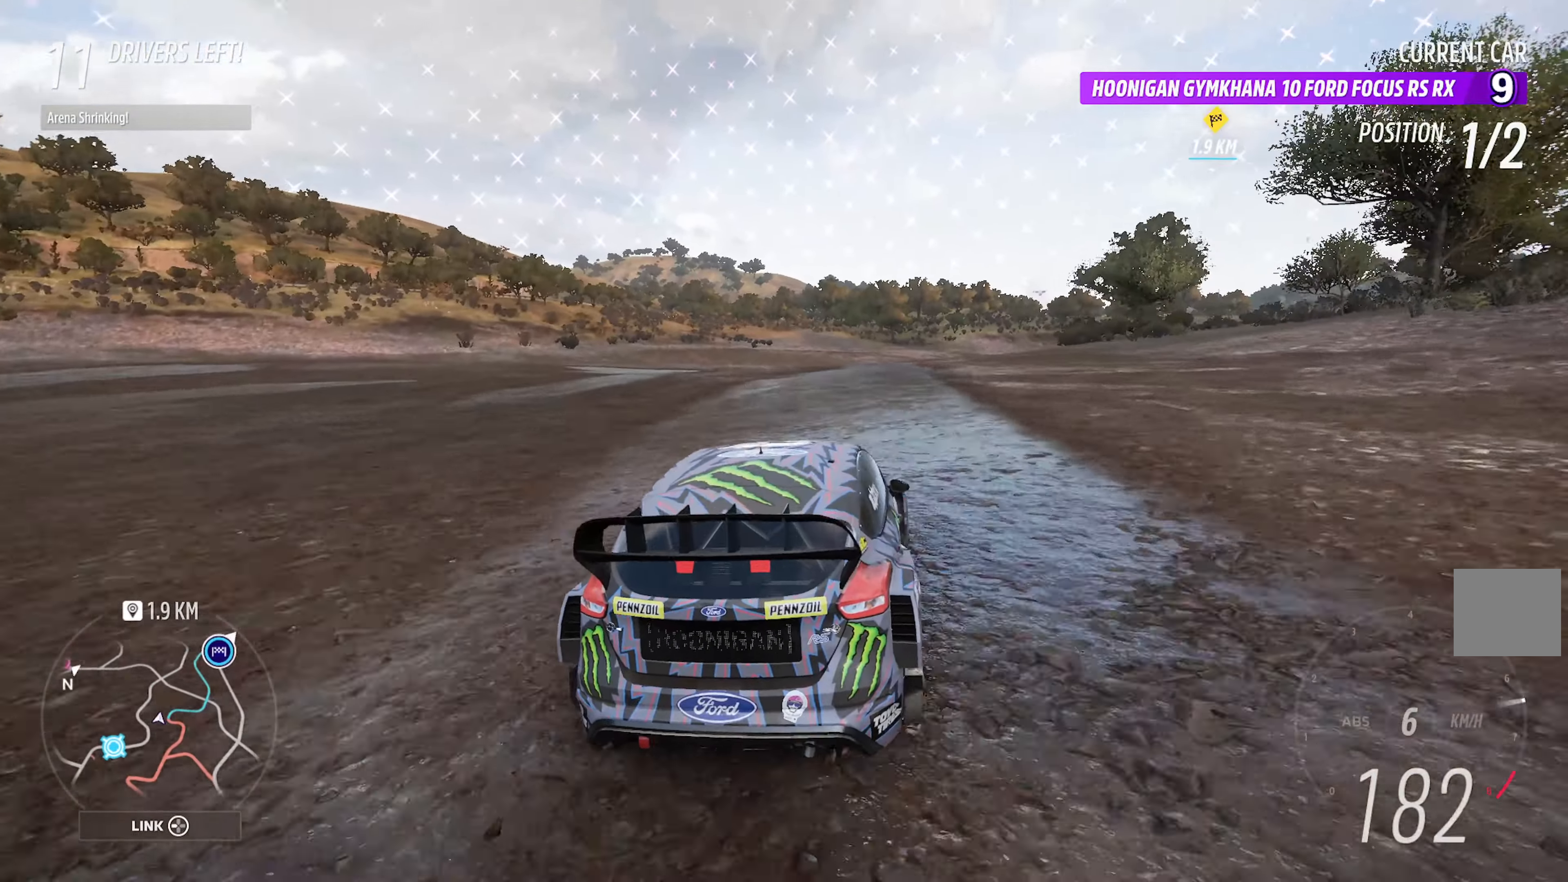
{"buttons": ["A"], "left_stick": "left", "right_stick": "center", "events": [[217, "left_stick", "center"], [467, "left_stick", "left"]]}
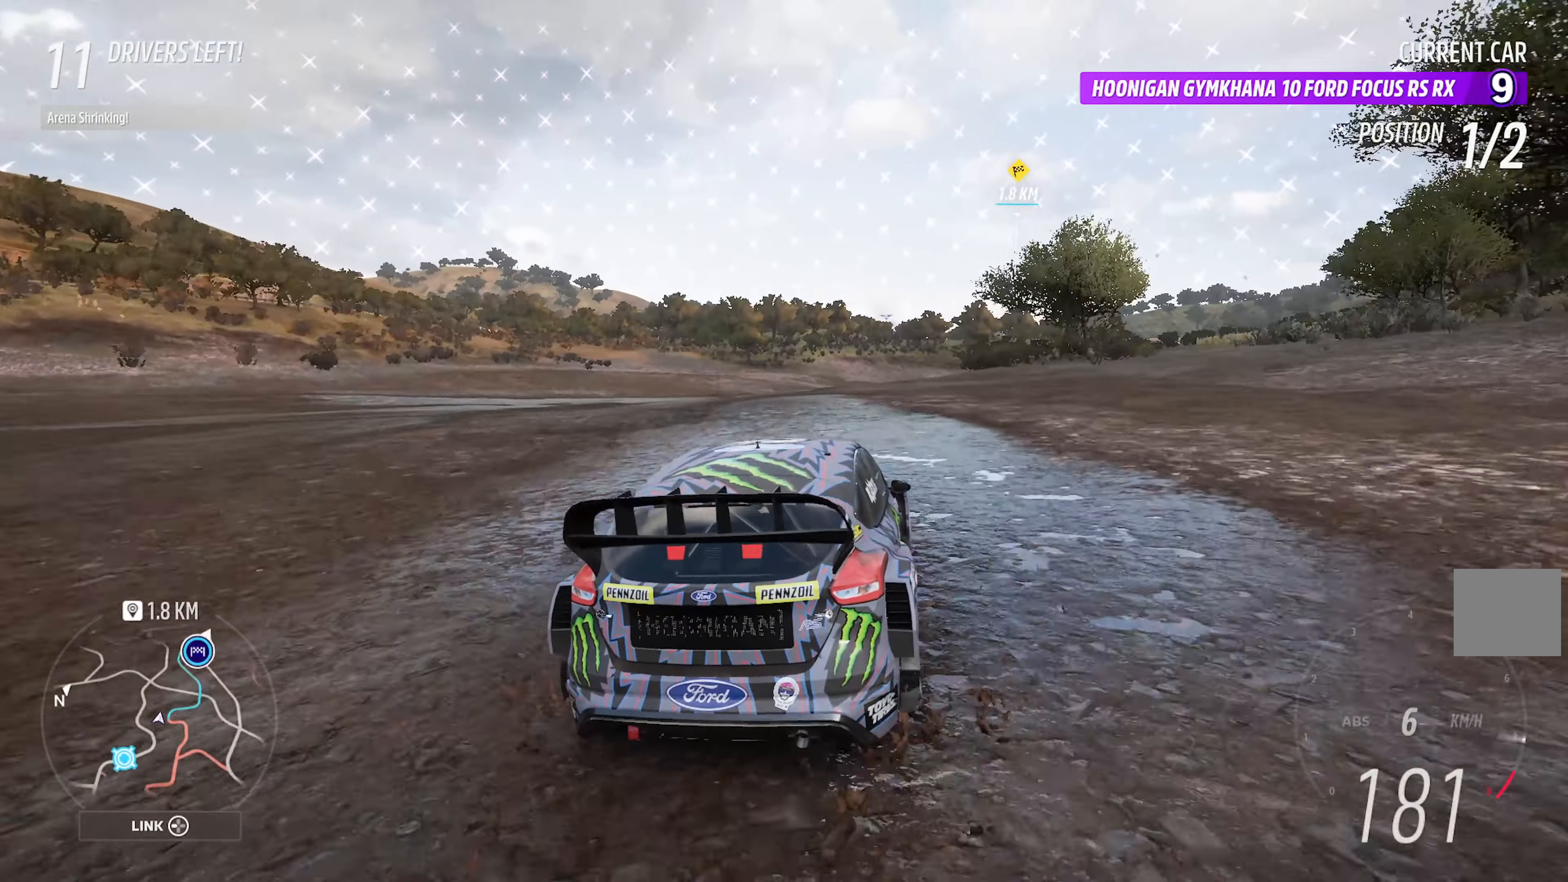
{"buttons": ["A"], "left_stick": "right", "right_stick": "center", "events": [[50, "left_stick", "center"], [134, "left_stick", "right"]]}
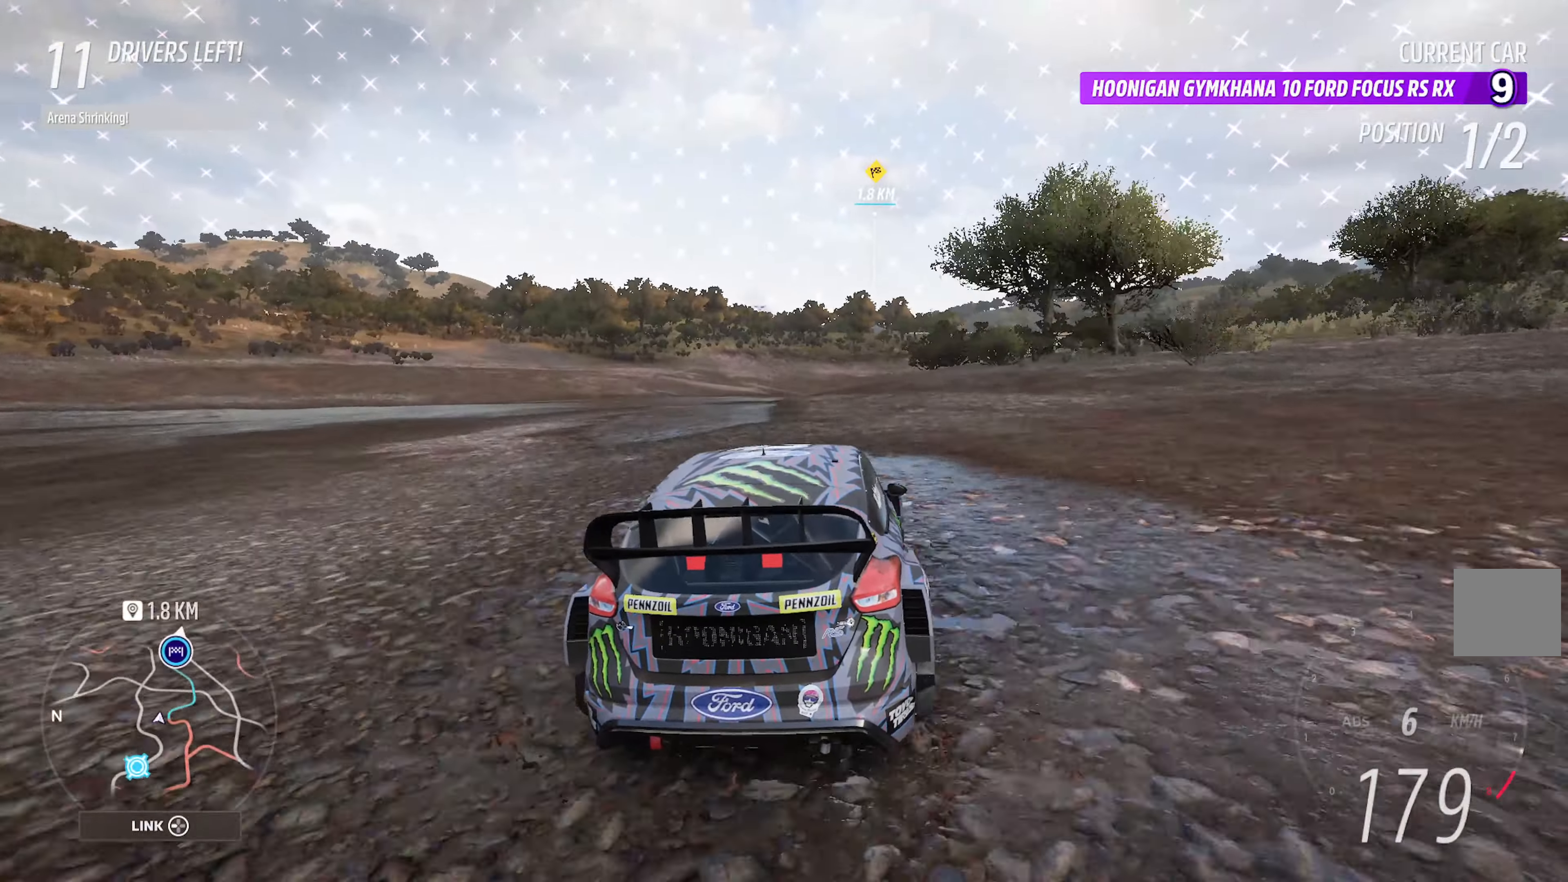
{"buttons": ["A"], "left_stick": "right", "right_stick": "center", "events": [[84, "left_stick", "center"], [200, "left_stick", "right"]]}
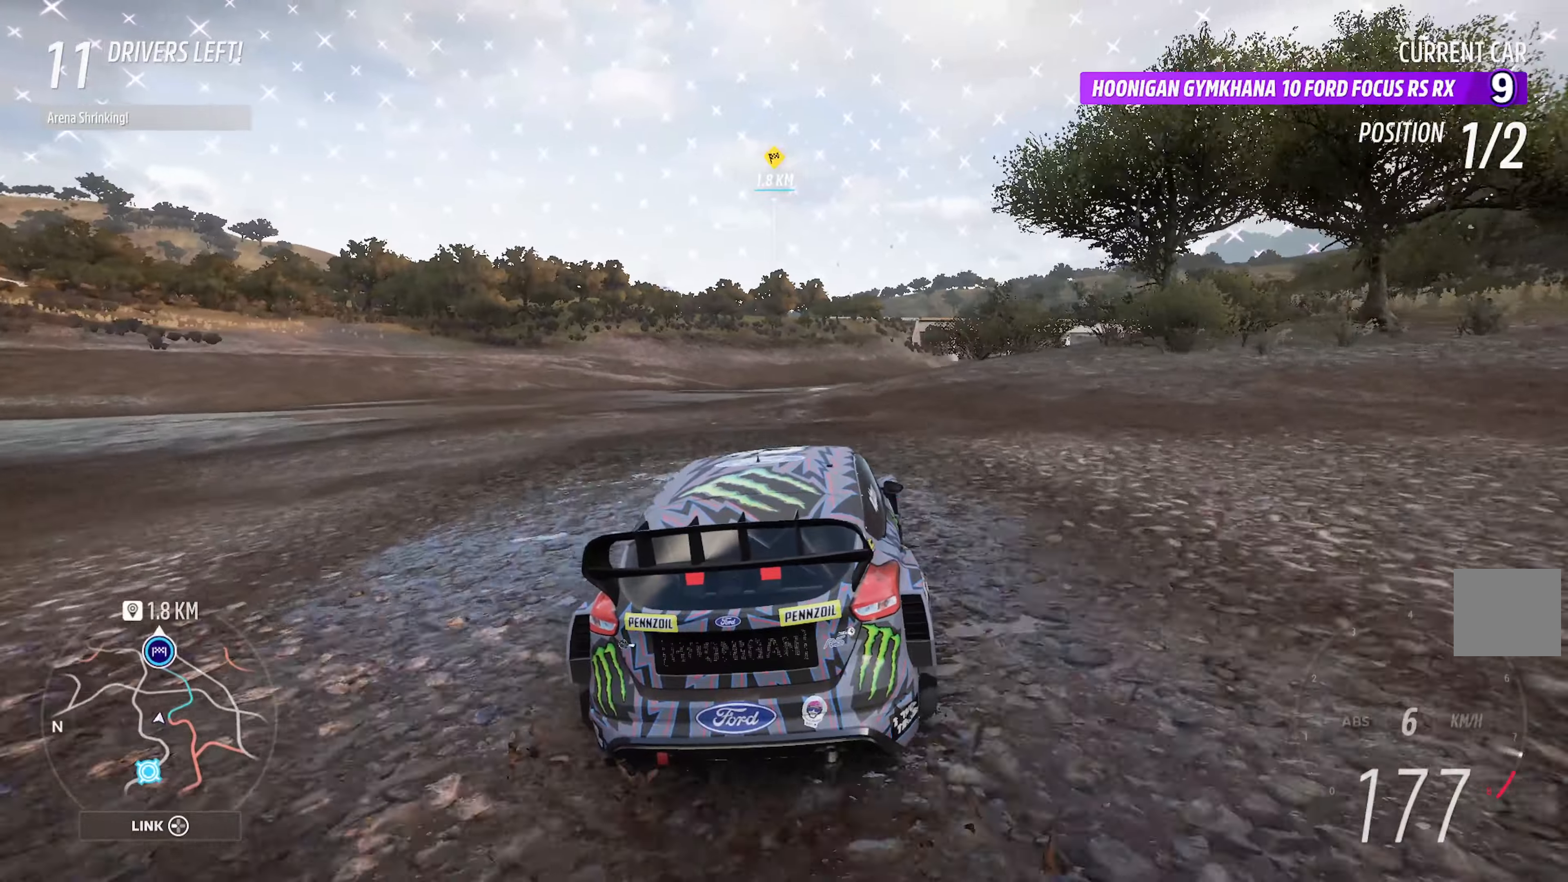
{"buttons": [], "left_stick": "right", "right_stick": "center", "events": [[33, "A", "up"], [166, "X", "down"], [216, "X", "up"], [266, "L2", "down"], [383, "L2", "up"]]}
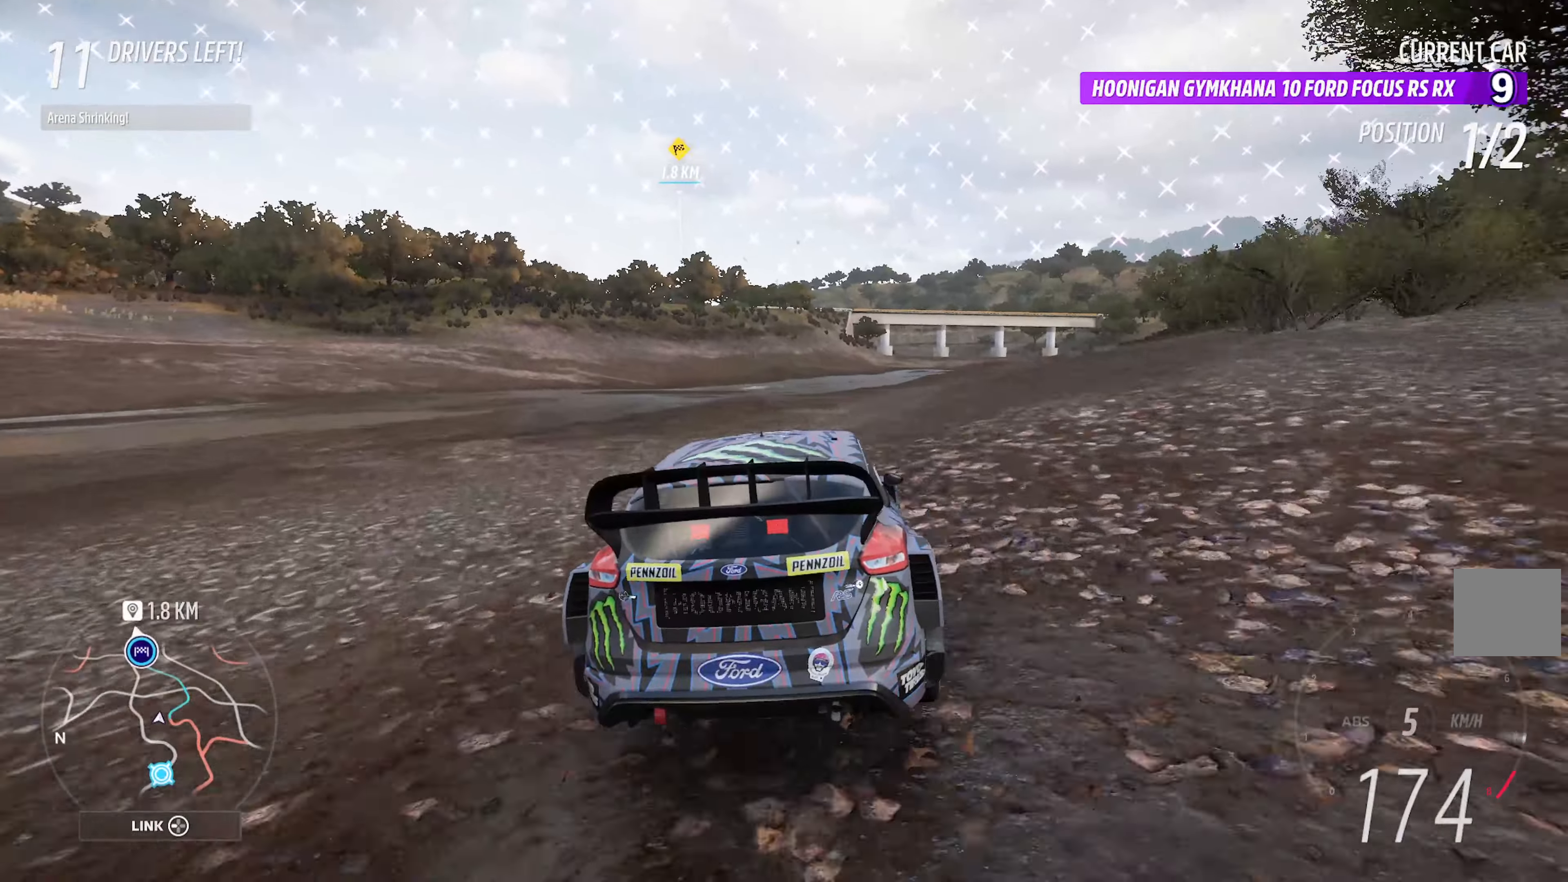
{"buttons": ["A"], "left_stick": "right", "right_stick": "center", "events": [[33, "A", "down"]]}
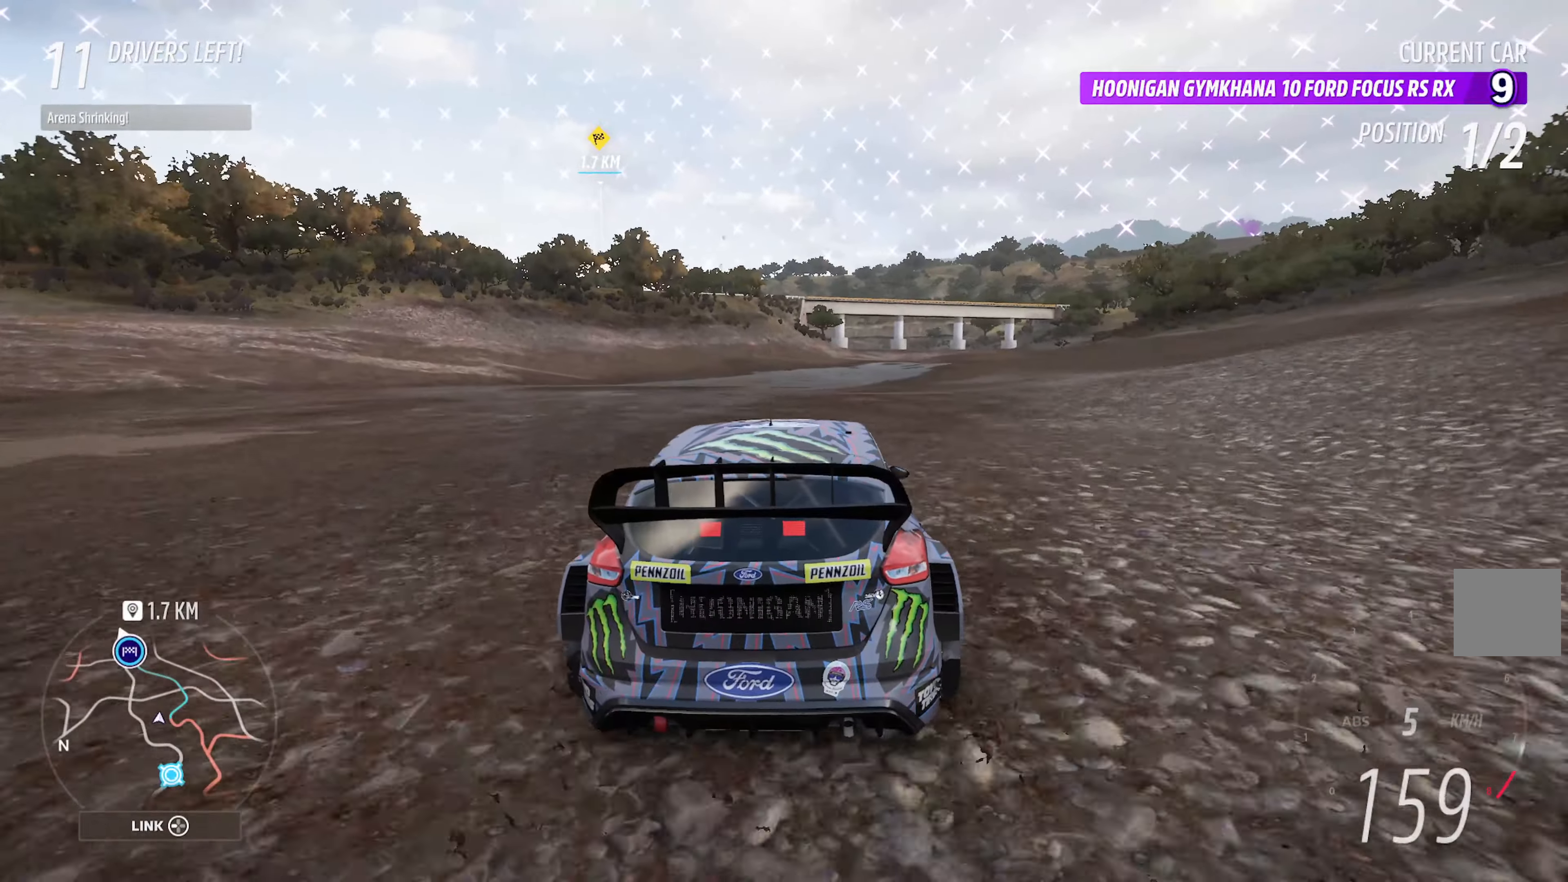
{"buttons": [], "left_stick": "right", "right_stick": "center", "events": [[266, "A", "up"]]}
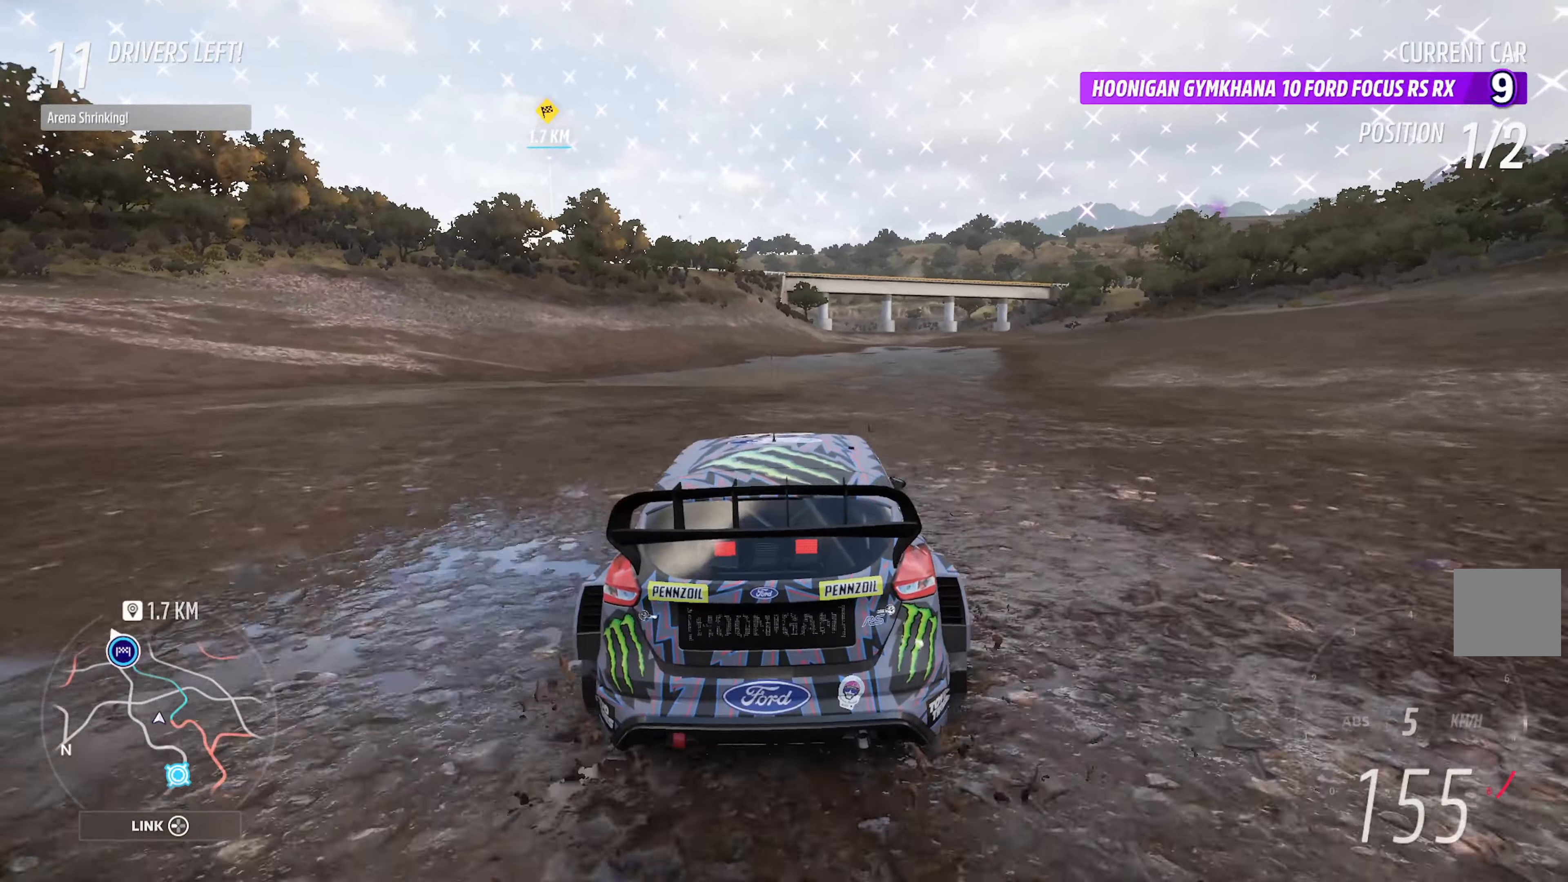
{"buttons": [], "left_stick": "right", "right_stick": "center", "events": [[16, "L2", "down"], [33, "B", "down"], [66, "B", "up"], [166, "L2", "up"]]}
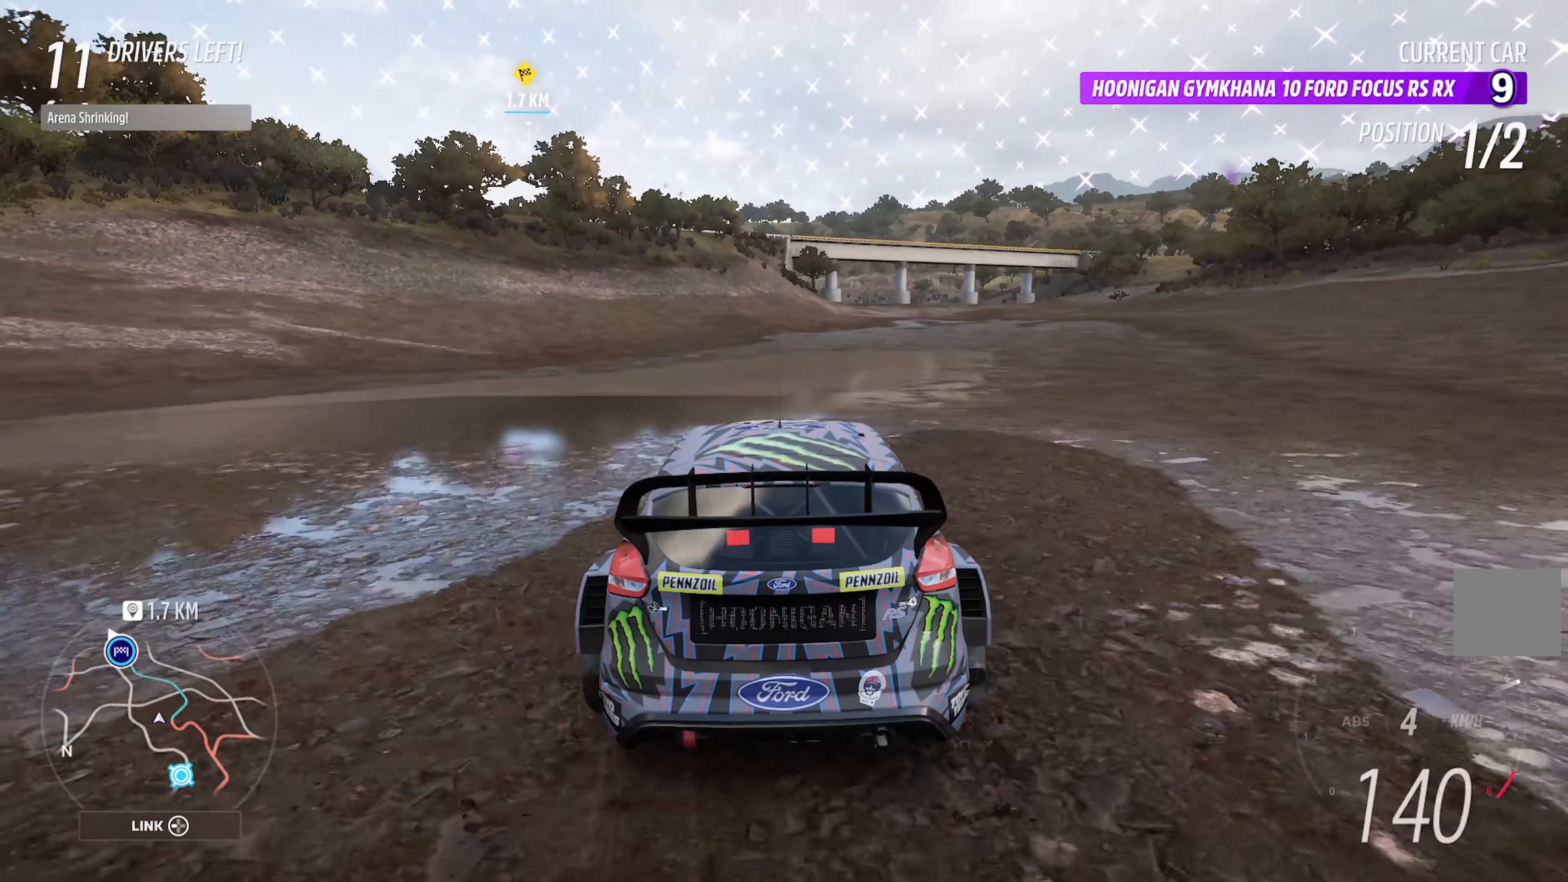
{"buttons": ["A"], "left_stick": "right", "right_stick": "center", "events": [[116, "A", "down"]]}
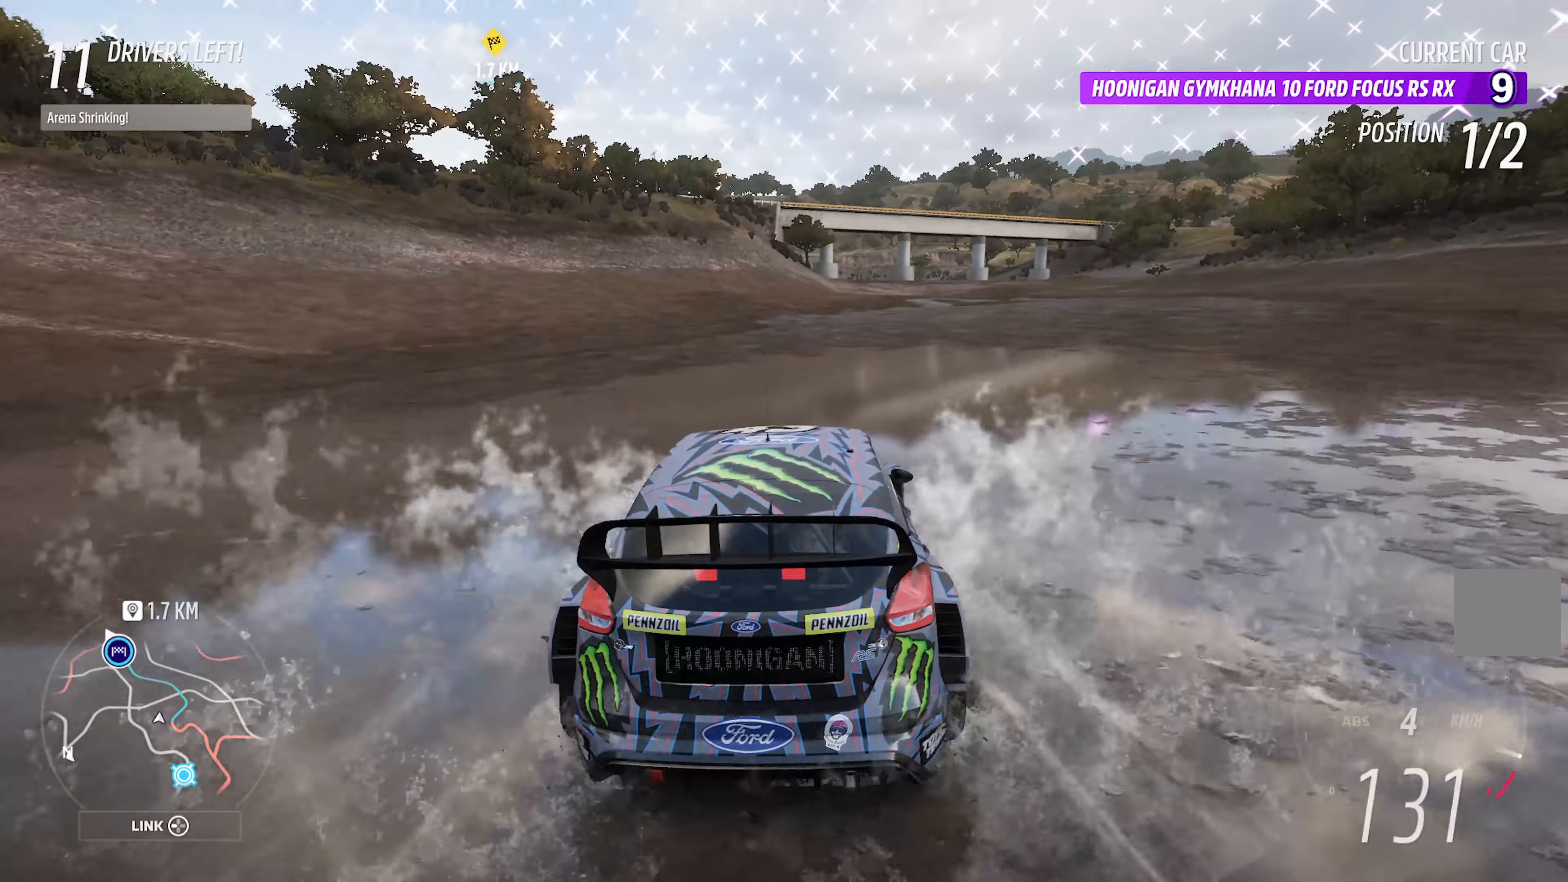
{"buttons": ["A", "R2"], "left_stick": "center", "right_stick": "center", "events": [[300, "left_stick", "center"], [466, "R2", "down"]]}
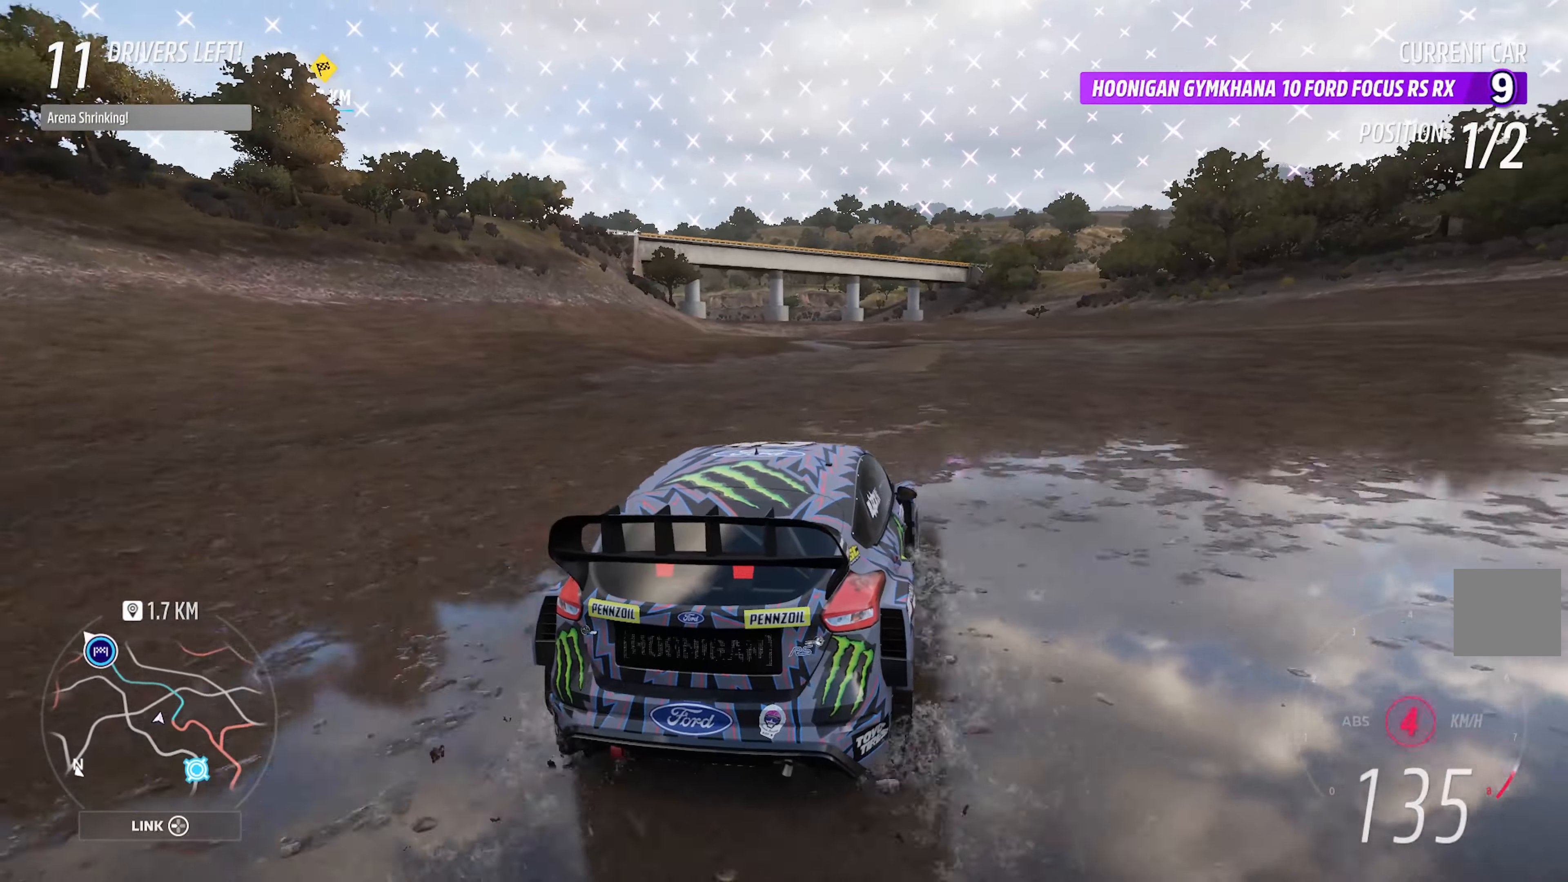
{"buttons": ["A"], "left_stick": "left", "right_stick": "center", "events": [[116, "R2", "up"], [233, "left_stick", "left"]]}
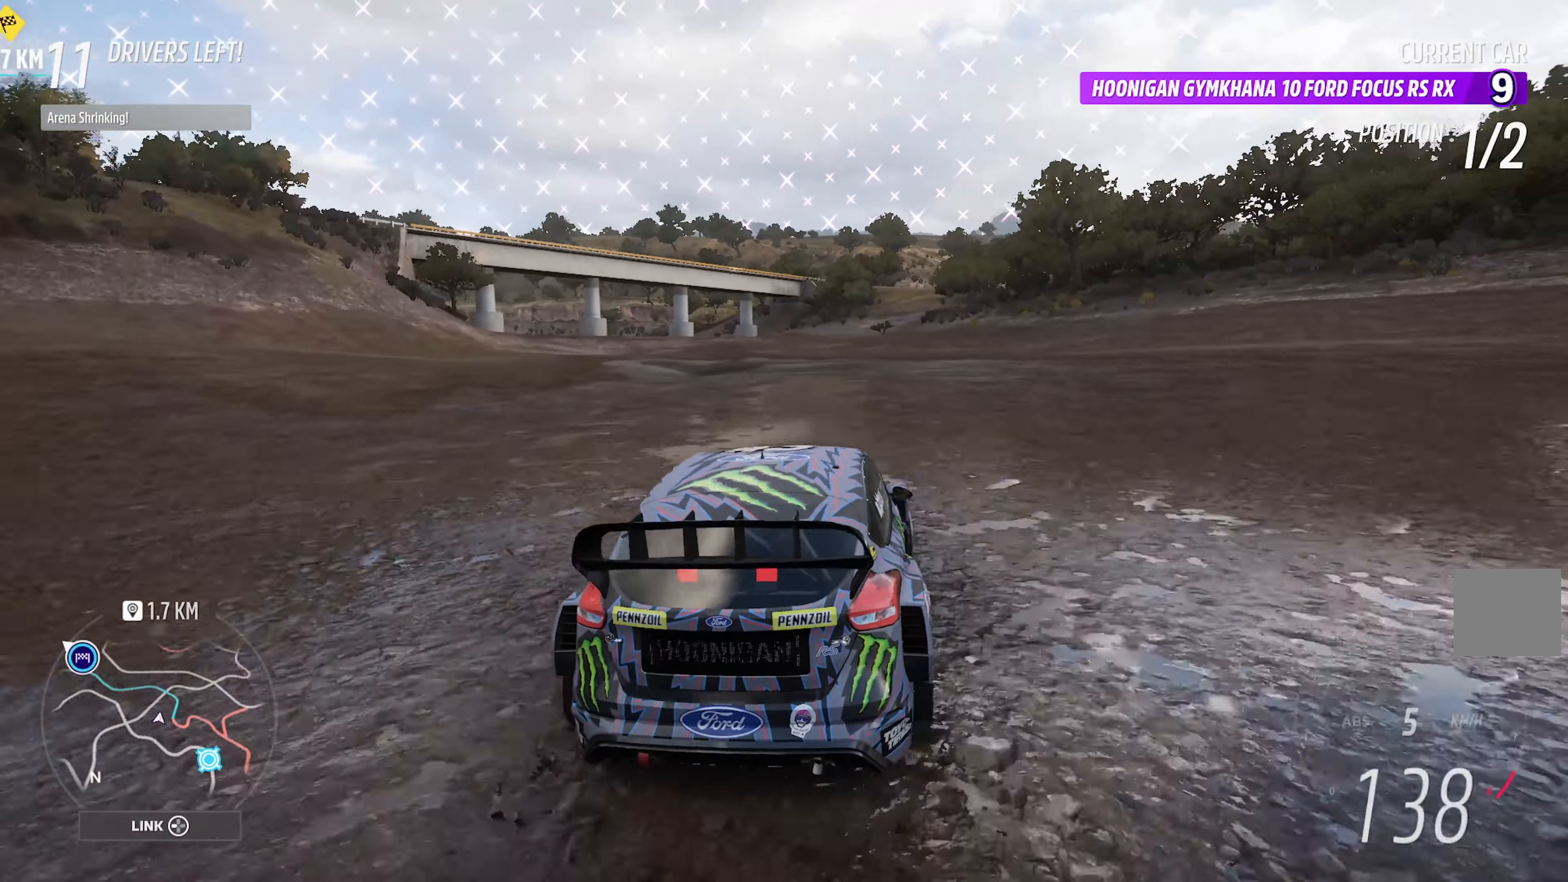
{"buttons": ["A"], "left_stick": "center", "right_stick": "center", "events": [[450, "left_stick", "center"]]}
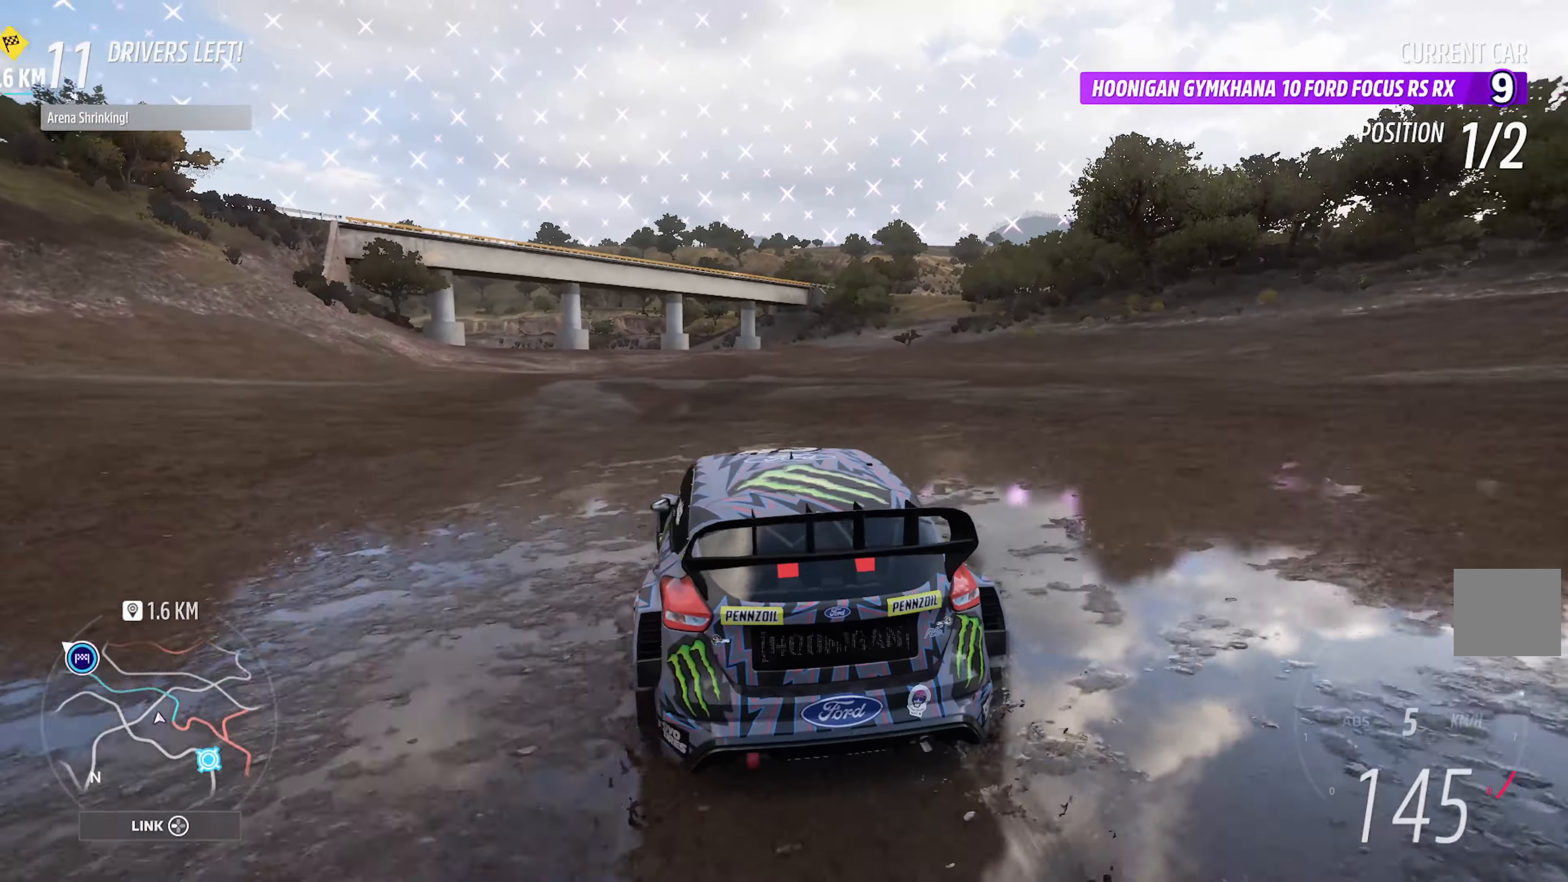
{"buttons": ["A"], "left_stick": "center", "right_stick": "center", "events": [[166, "left_stick", "right"], [350, "left_stick", "center"]]}
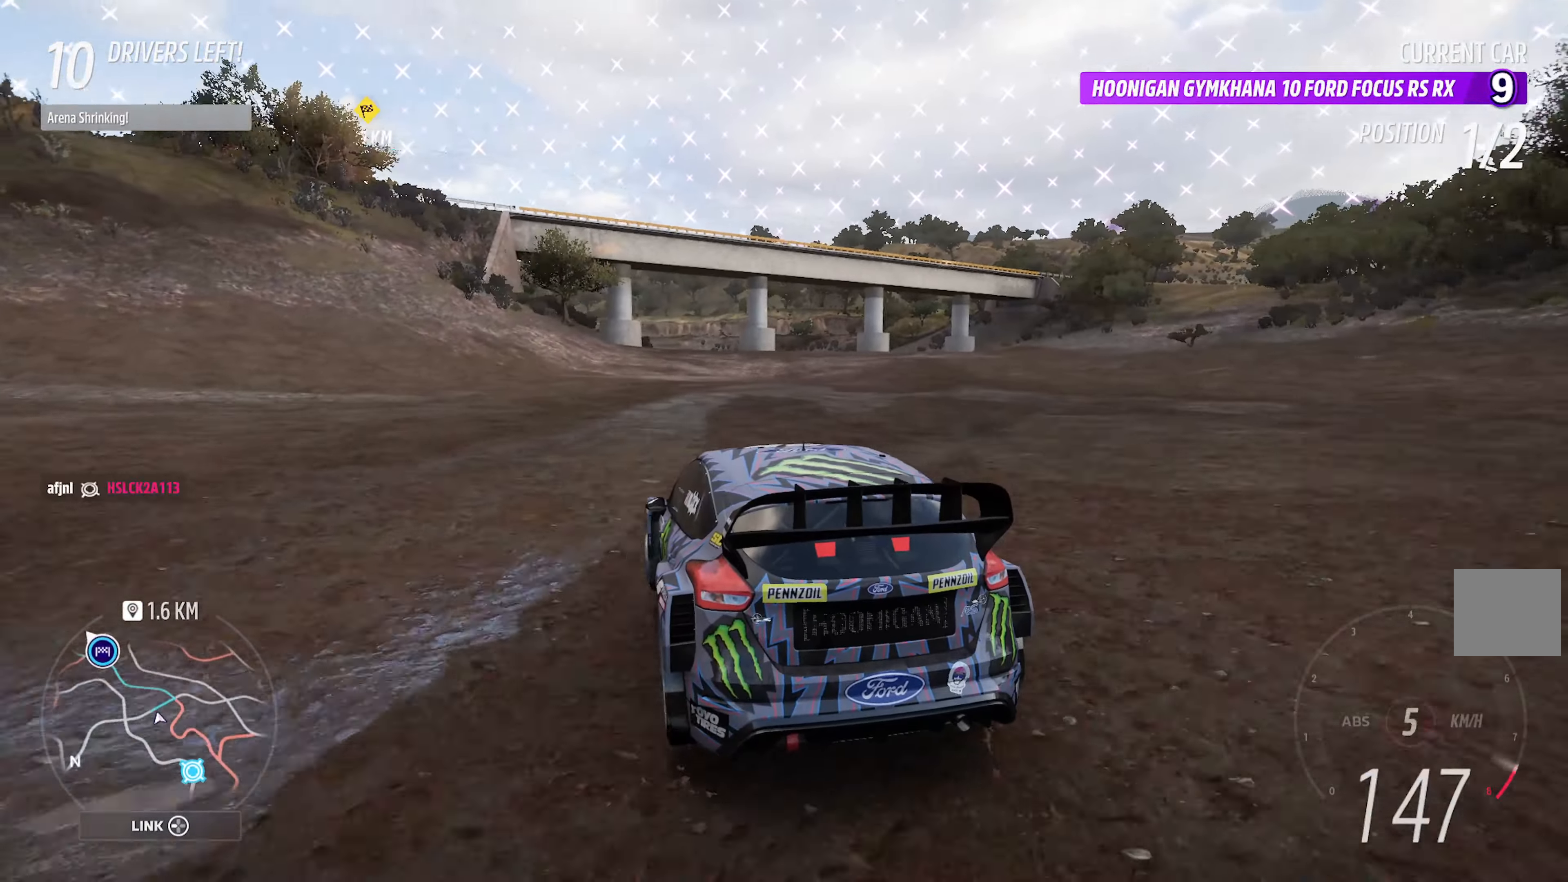
{"buttons": ["A"], "left_stick": "center", "right_stick": "center", "events": [[33, "left_stick", "right"], [500, "left_stick", "center"]]}
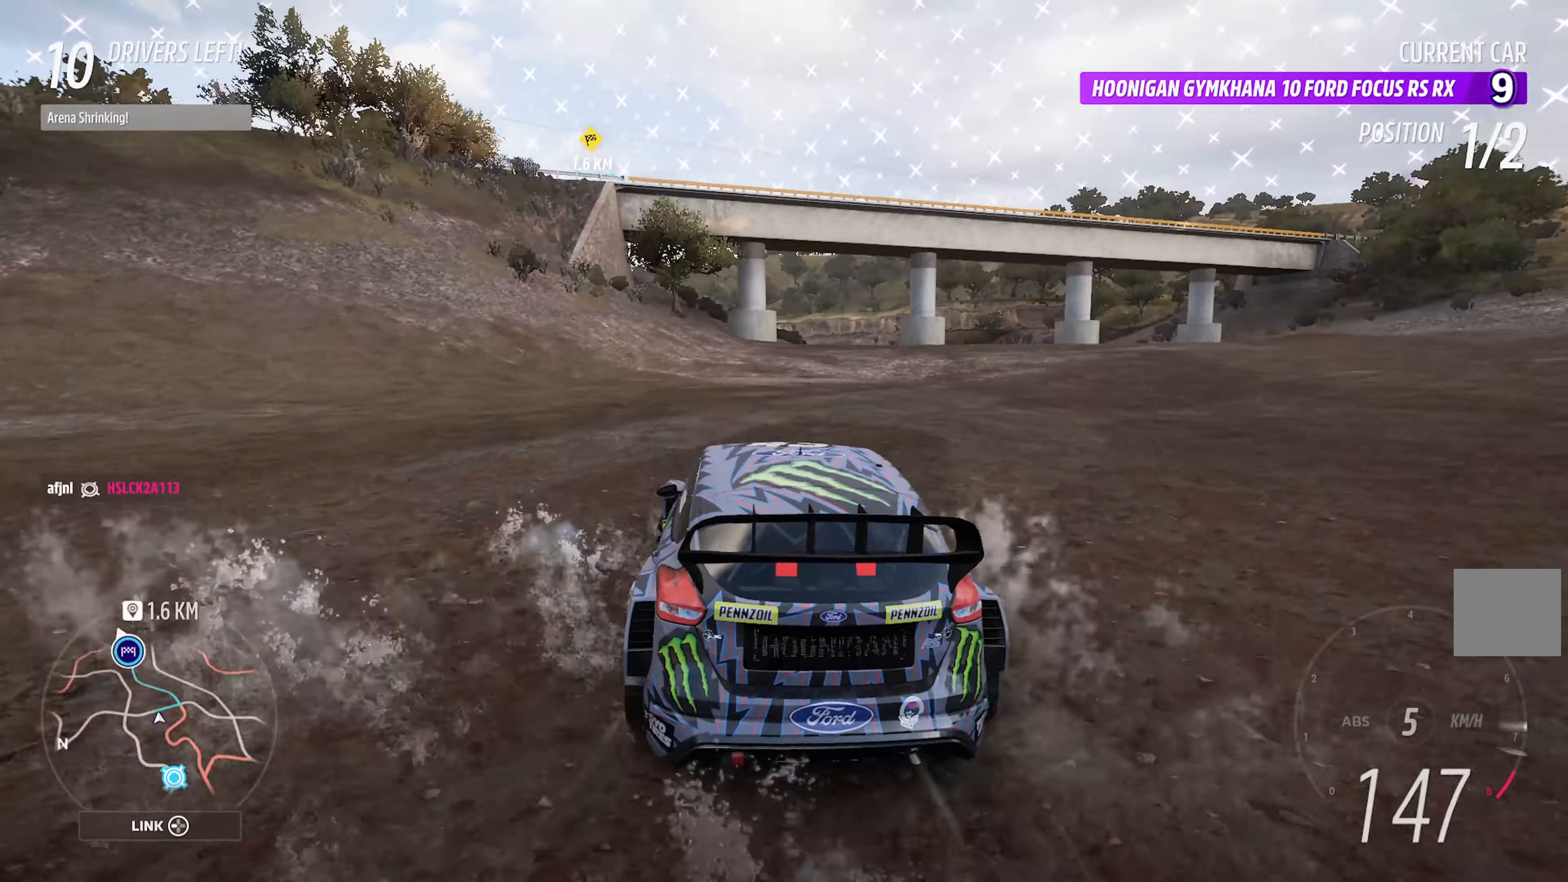
{"buttons": ["A"], "left_stick": "left", "right_stick": "center", "events": [[267, "left_stick", "left"]]}
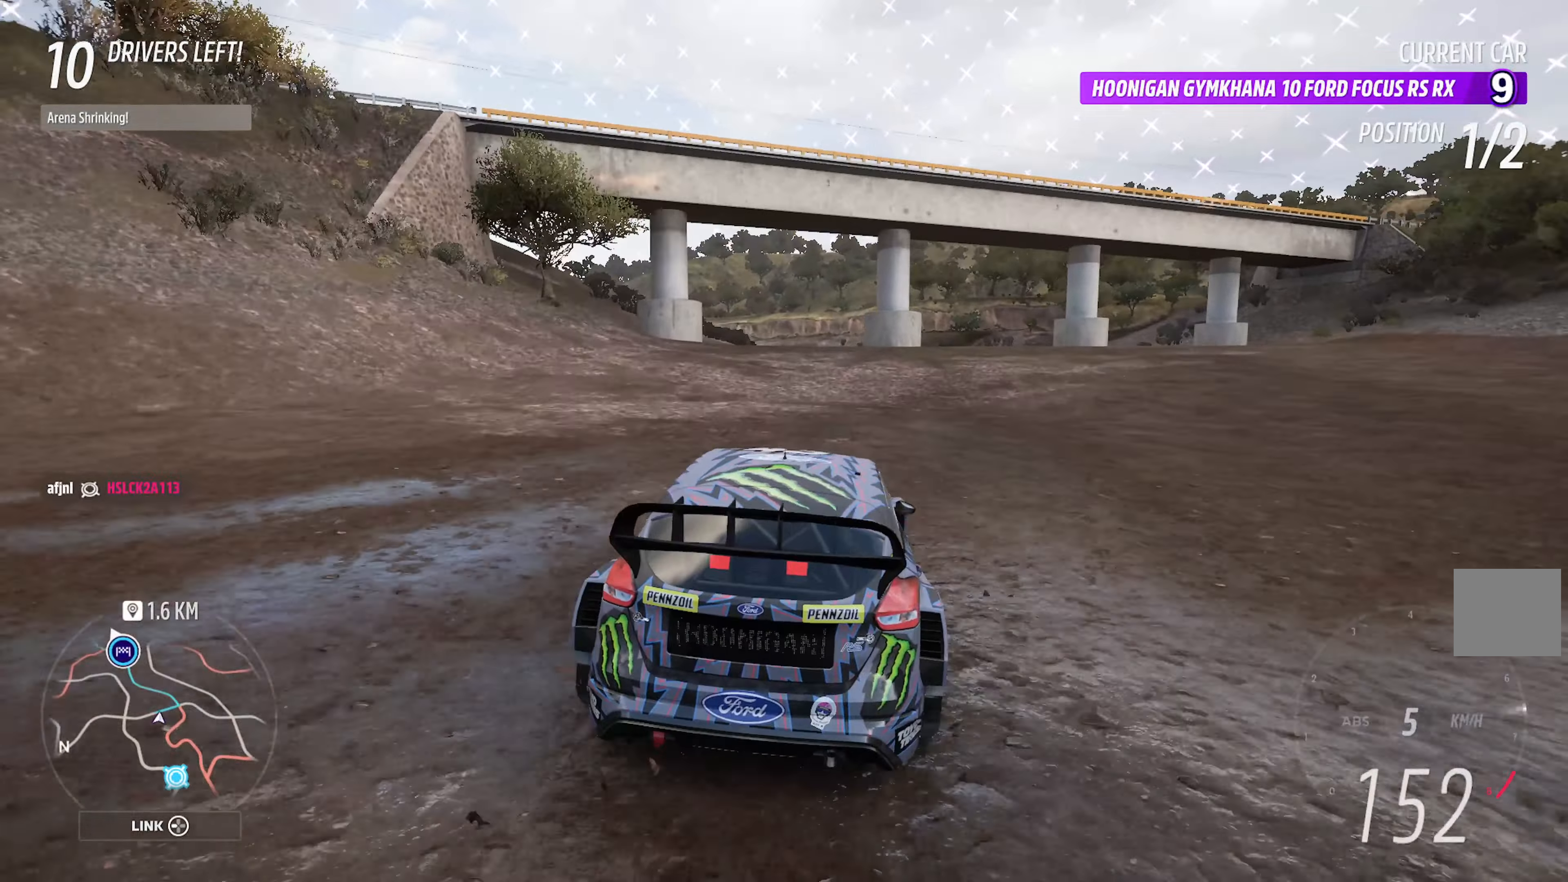
{"buttons": ["A"], "left_stick": "center", "right_stick": "center", "events": [[317, "left_stick", "center"]]}
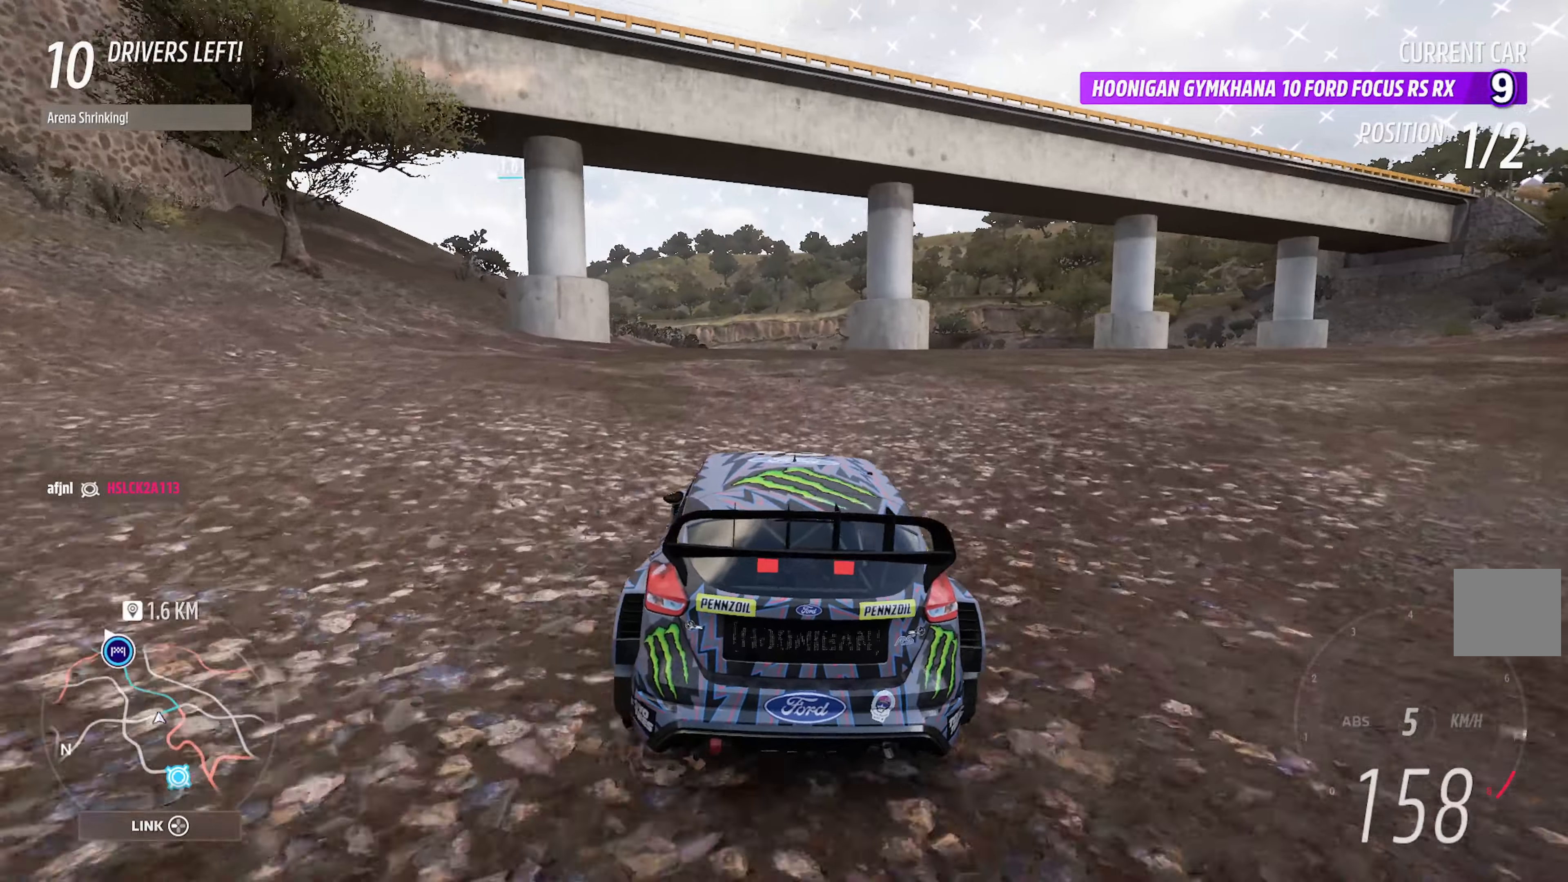
{"buttons": ["A"], "left_stick": "left", "right_stick": "center", "events": [[500, "left_stick", "left"]]}
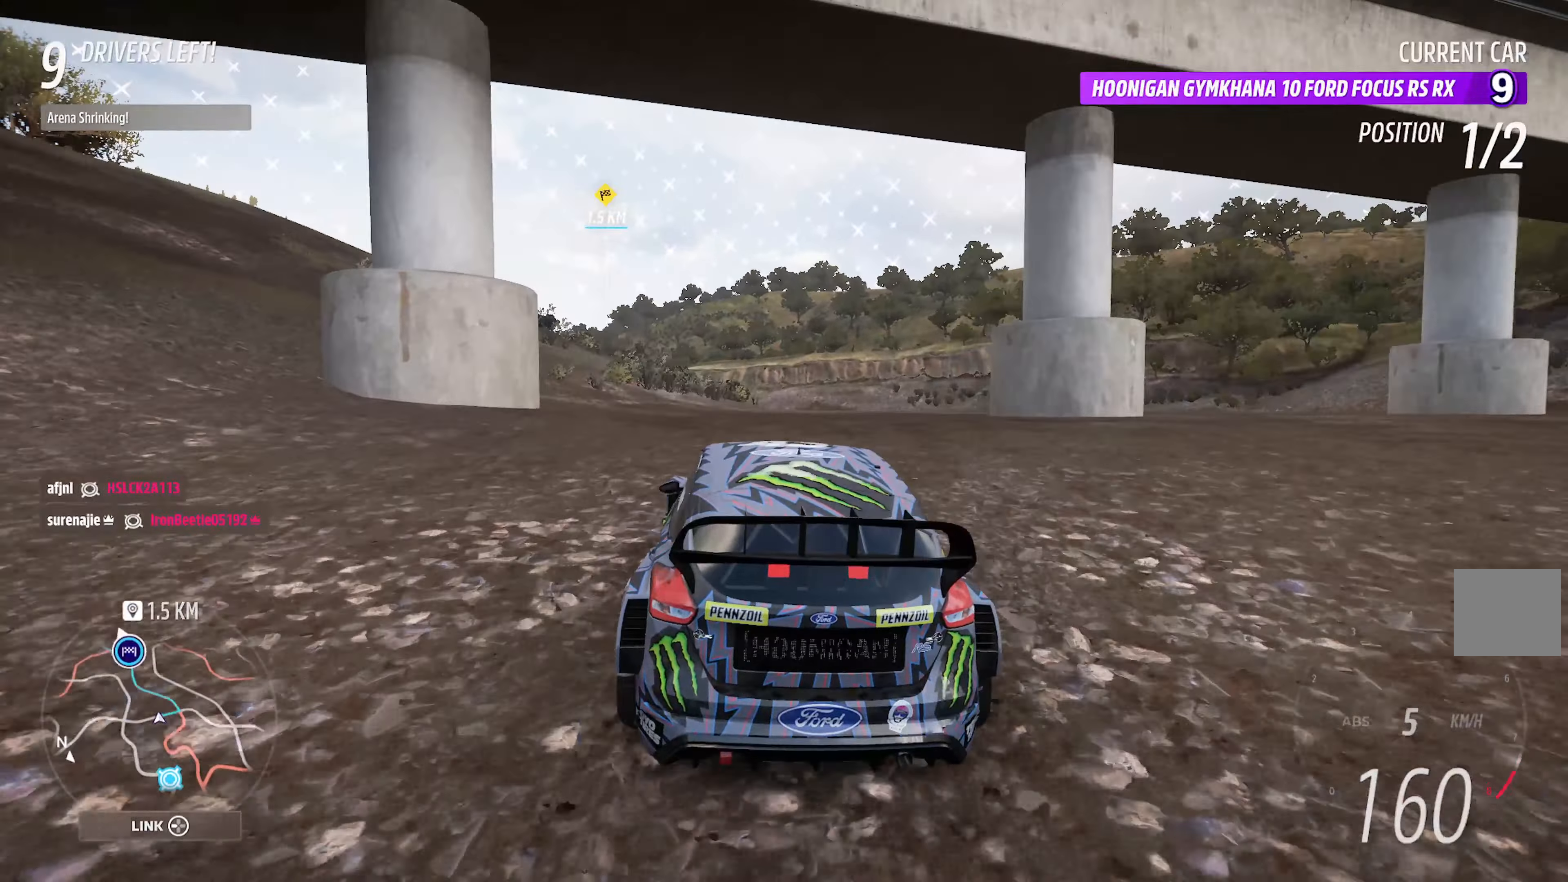
{"buttons": ["A"], "left_stick": "right", "right_stick": "center", "events": [[150, "left_stick", "center"], [283, "left_stick", "right"]]}
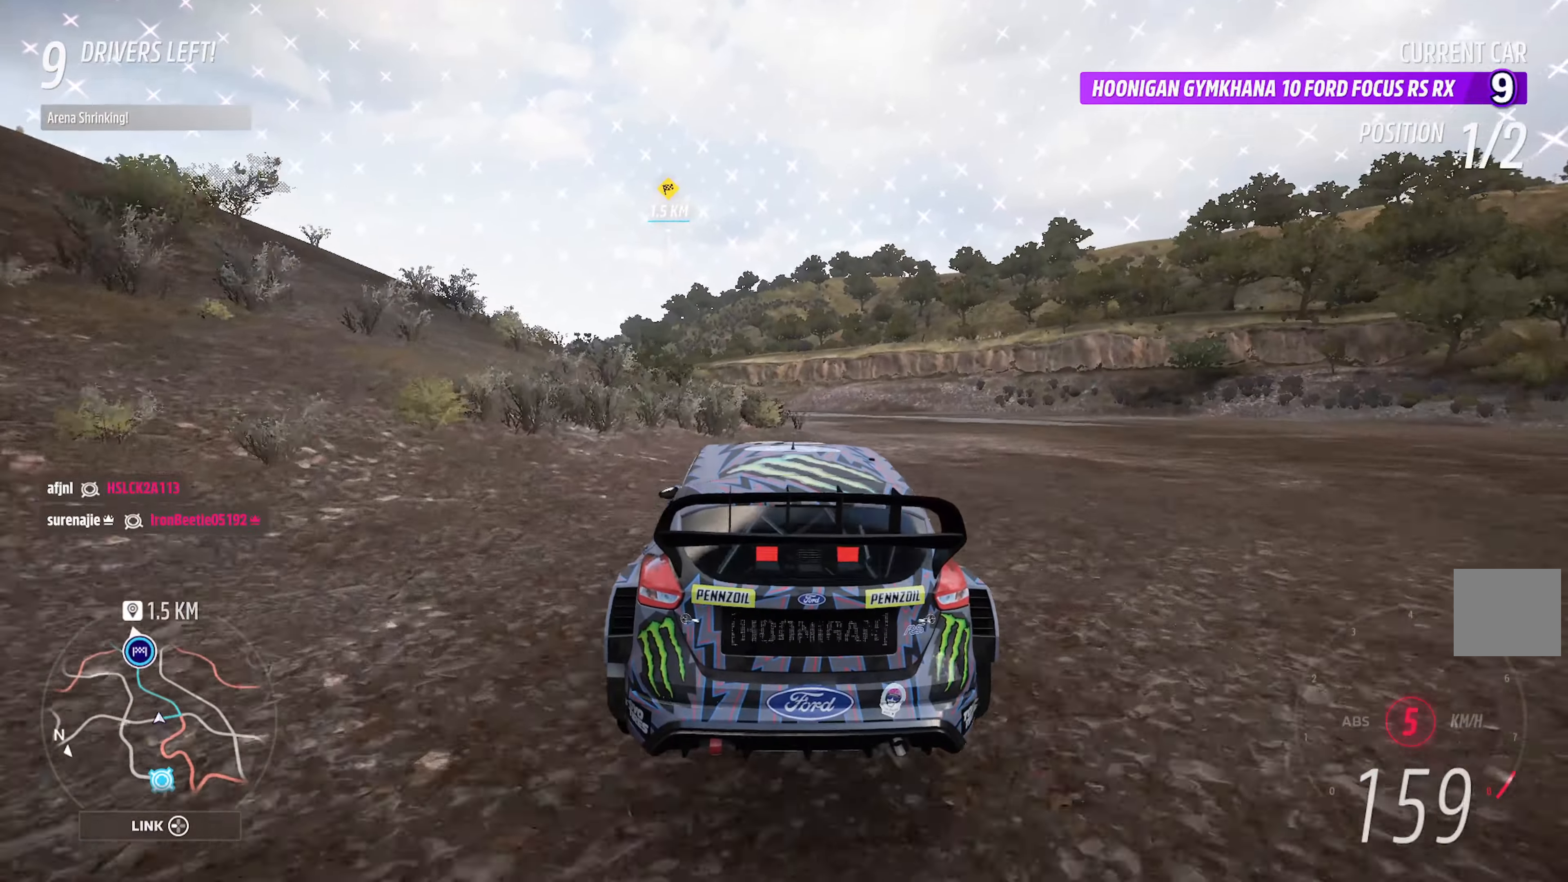
{"buttons": ["A"], "left_stick": "left", "right_stick": "center", "events": [[50, "left_stick", "center"], [300, "left_stick", "left"]]}
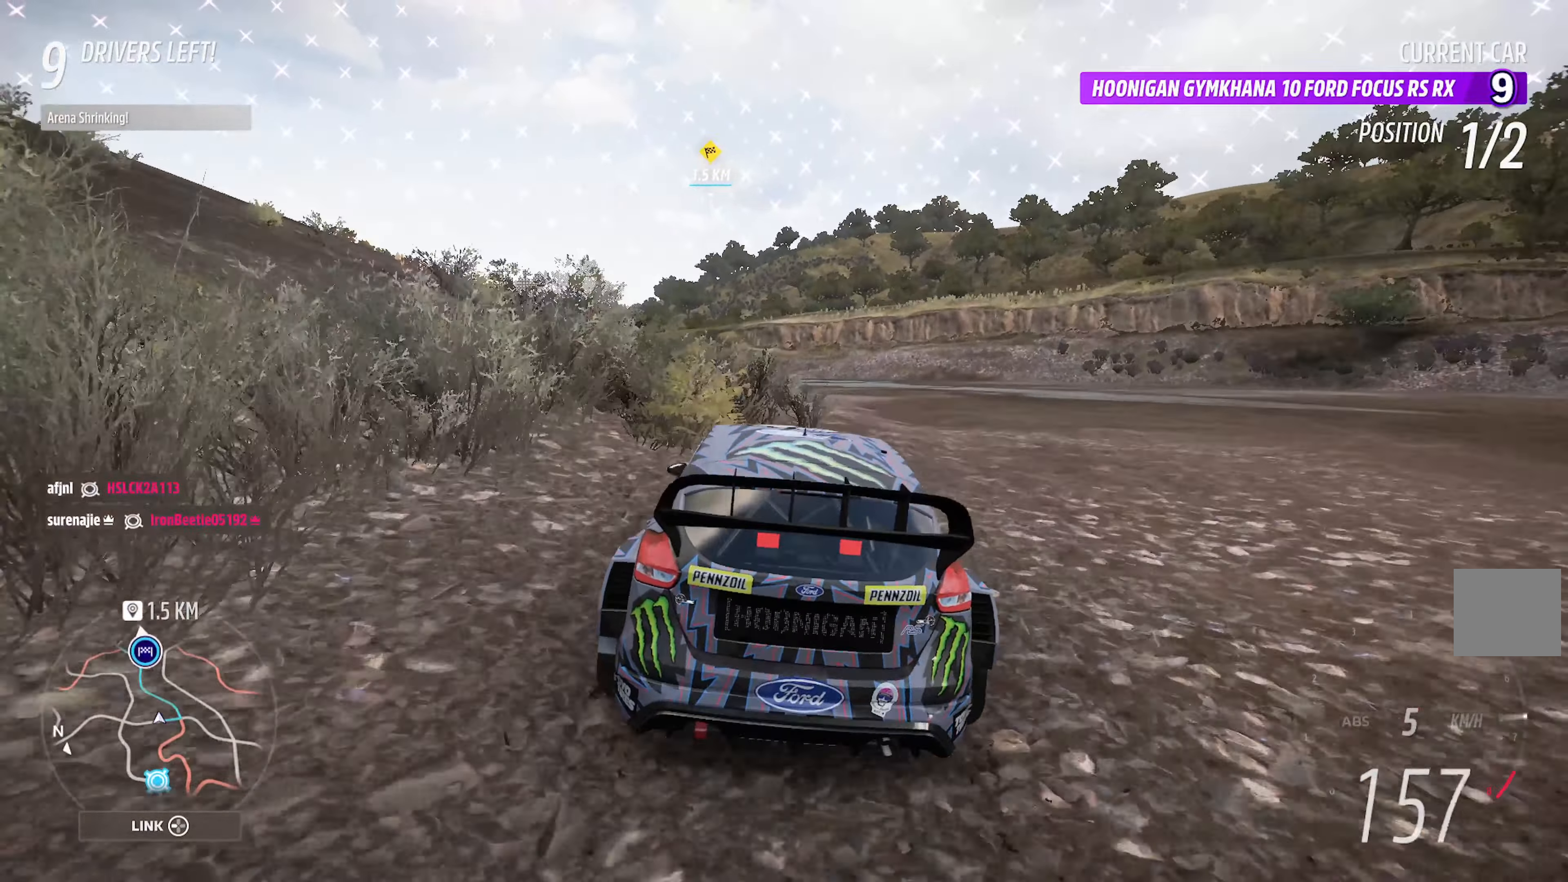
{"buttons": ["A"], "left_stick": "left", "right_stick": "center", "events": []}
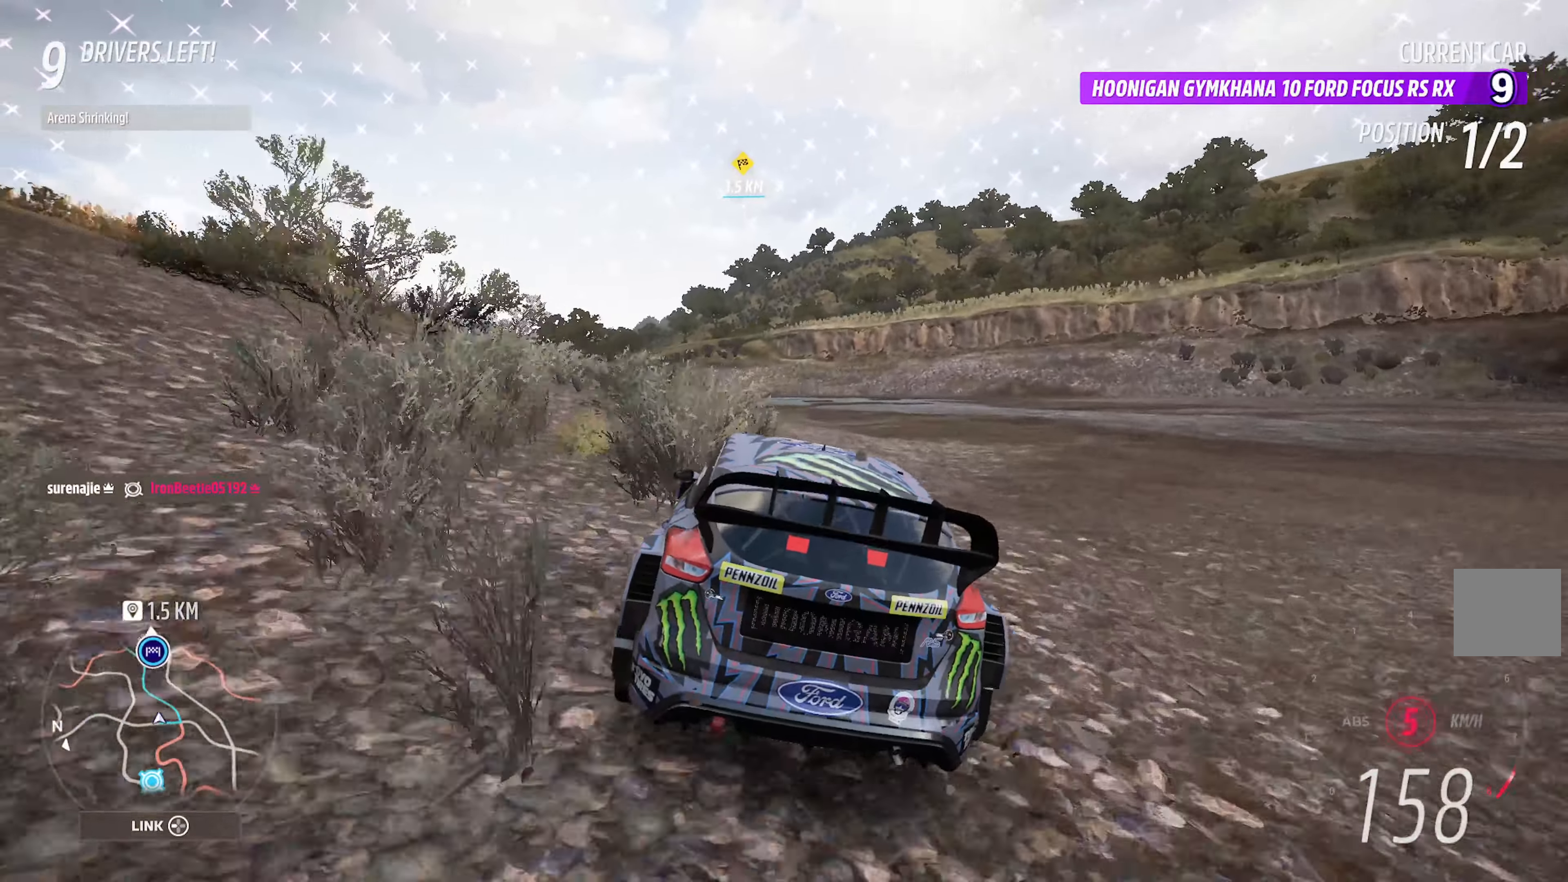
{"buttons": ["A"], "left_stick": "left", "right_stick": "center", "events": [[250, "left_stick", "center"], [450, "left_stick", "left"]]}
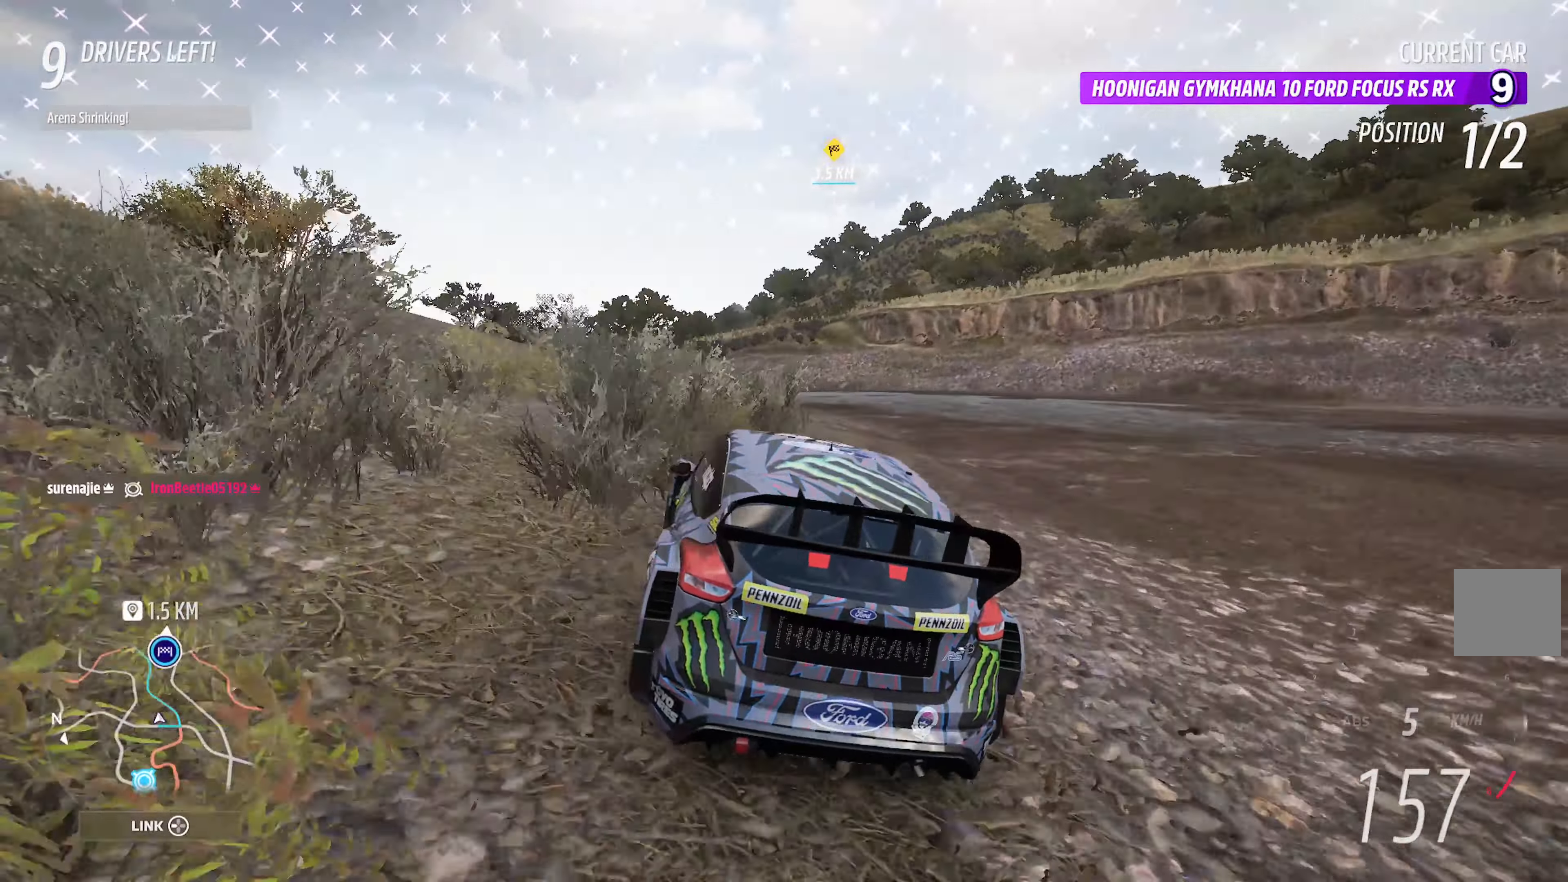
{"buttons": ["A"], "left_stick": "center", "right_stick": "center", "events": [[100, "left_stick", "center"], [300, "left_stick", "right"], [450, "left_stick", "center"]]}
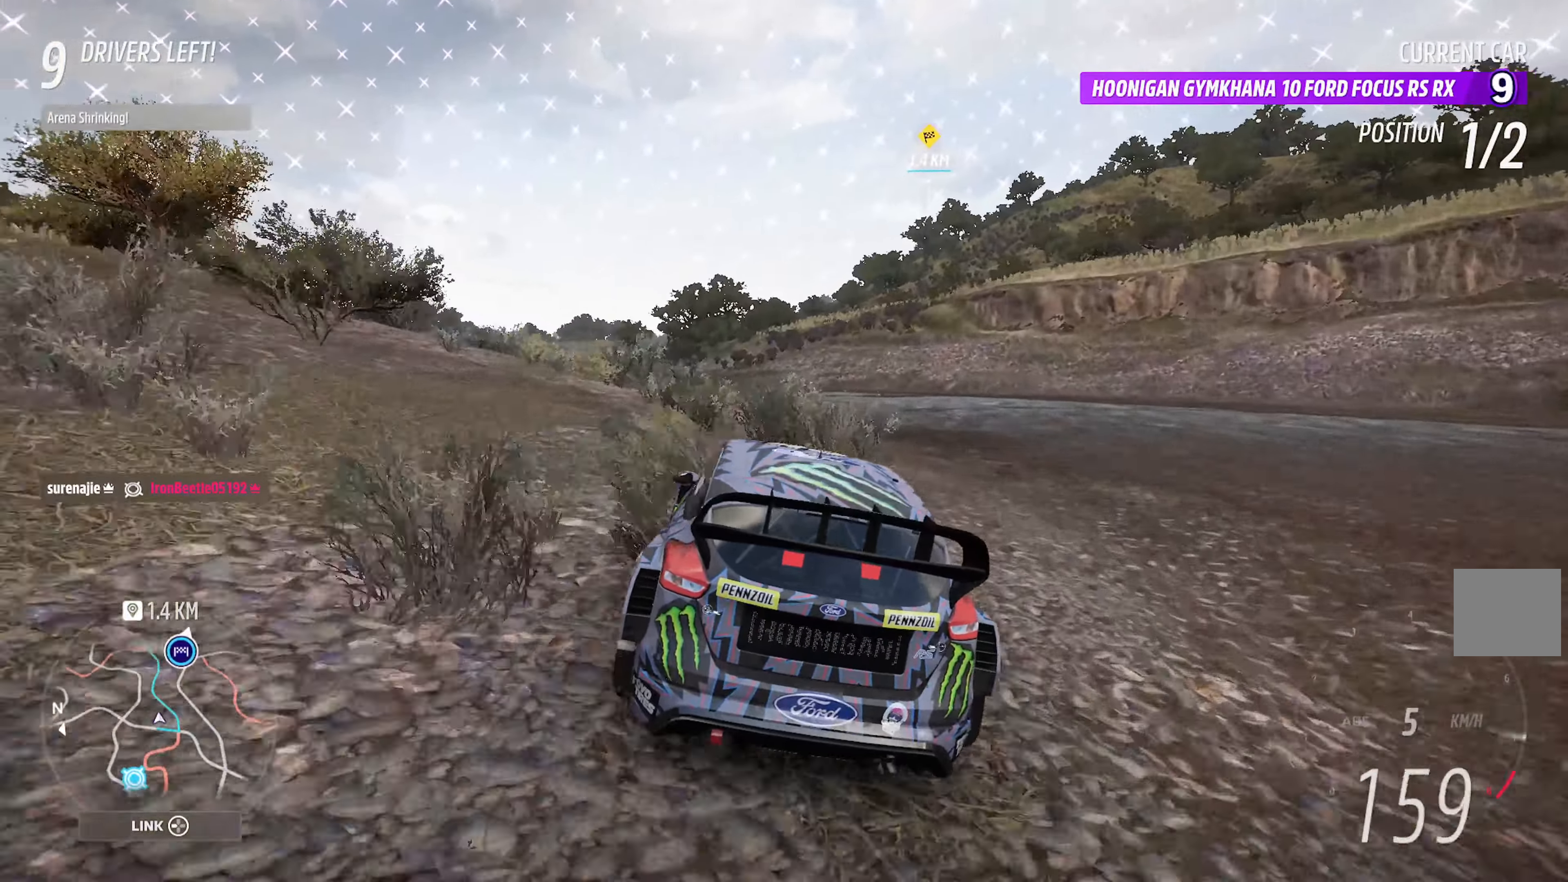
{"buttons": ["A"], "left_stick": "center", "right_stick": "center", "events": [[167, "left_stick", "right"], [317, "left_stick", "center"]]}
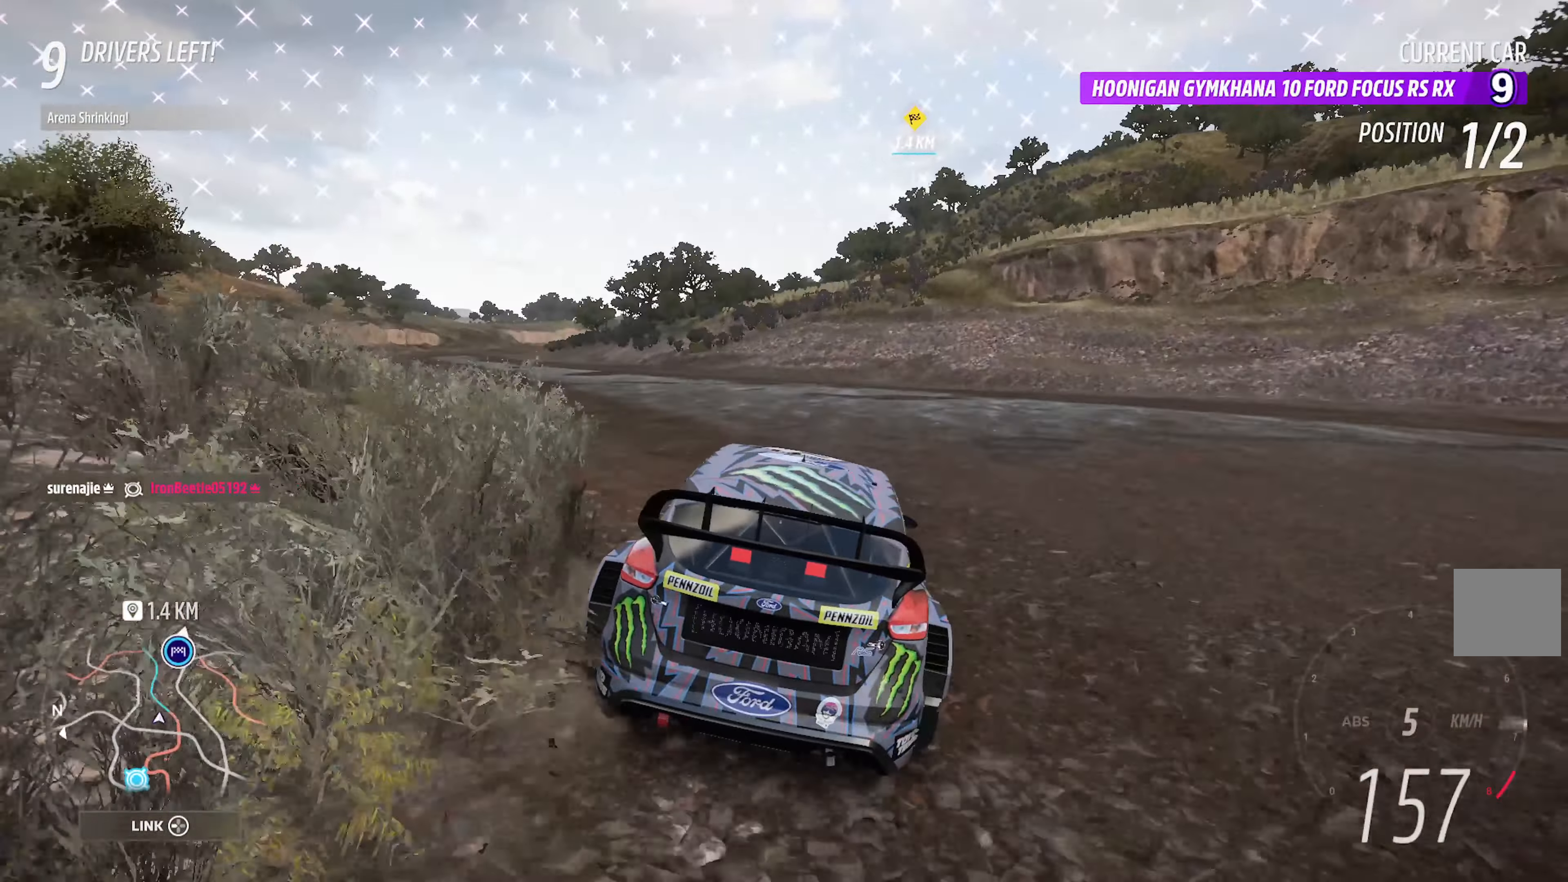
{"buttons": ["A"], "left_stick": "center", "right_stick": "center", "events": [[300, "left_stick", "left"], [417, "left_stick", "center"]]}
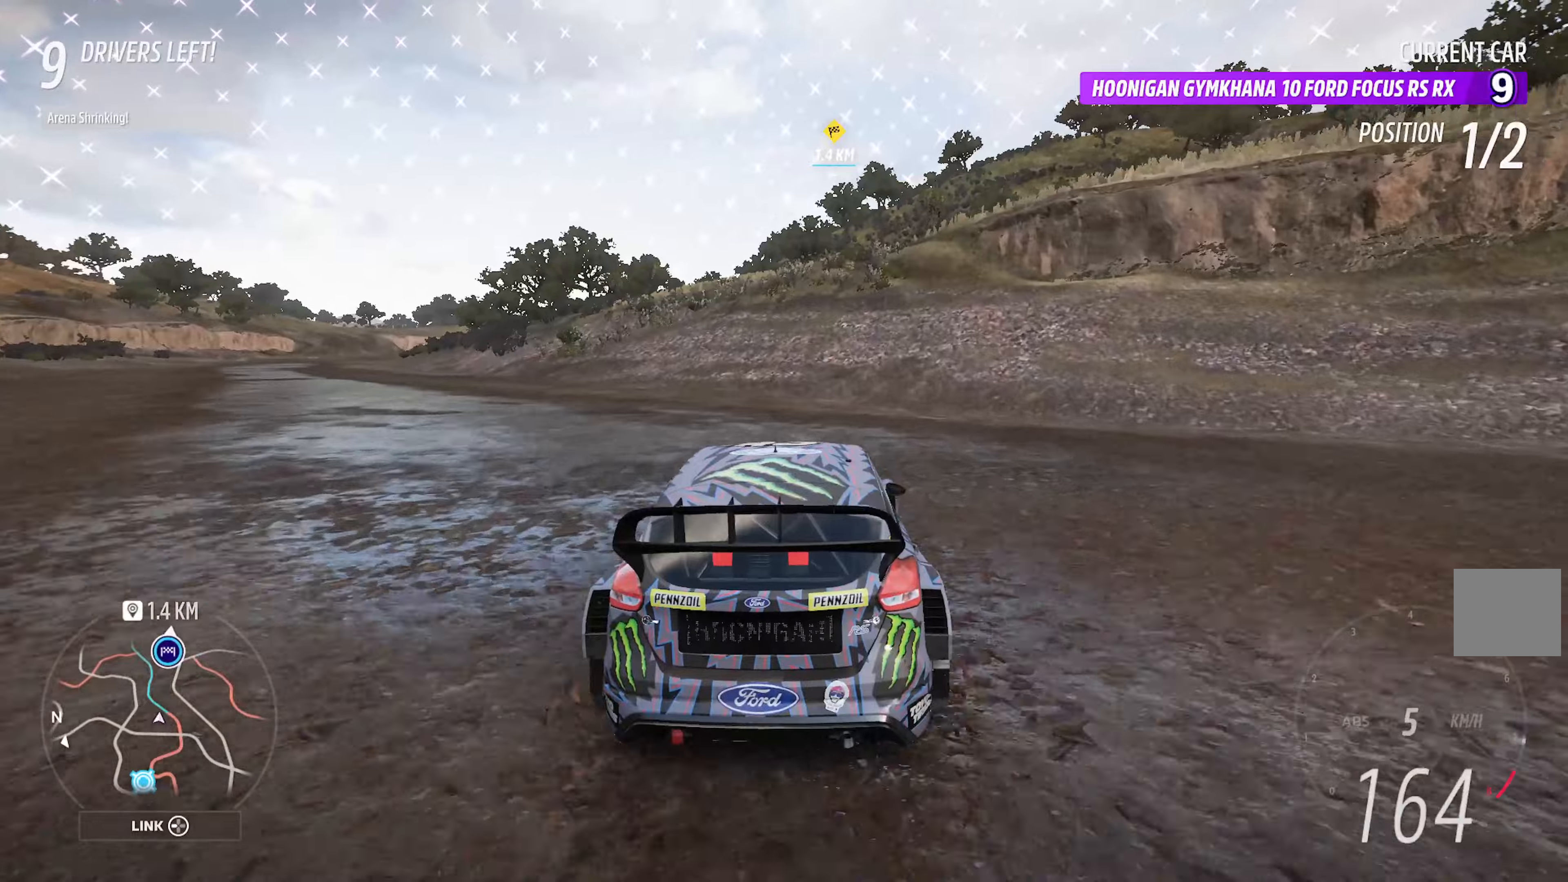
{"buttons": ["A"], "left_stick": "left", "right_stick": "center", "events": [[117, "left_stick", "left"]]}
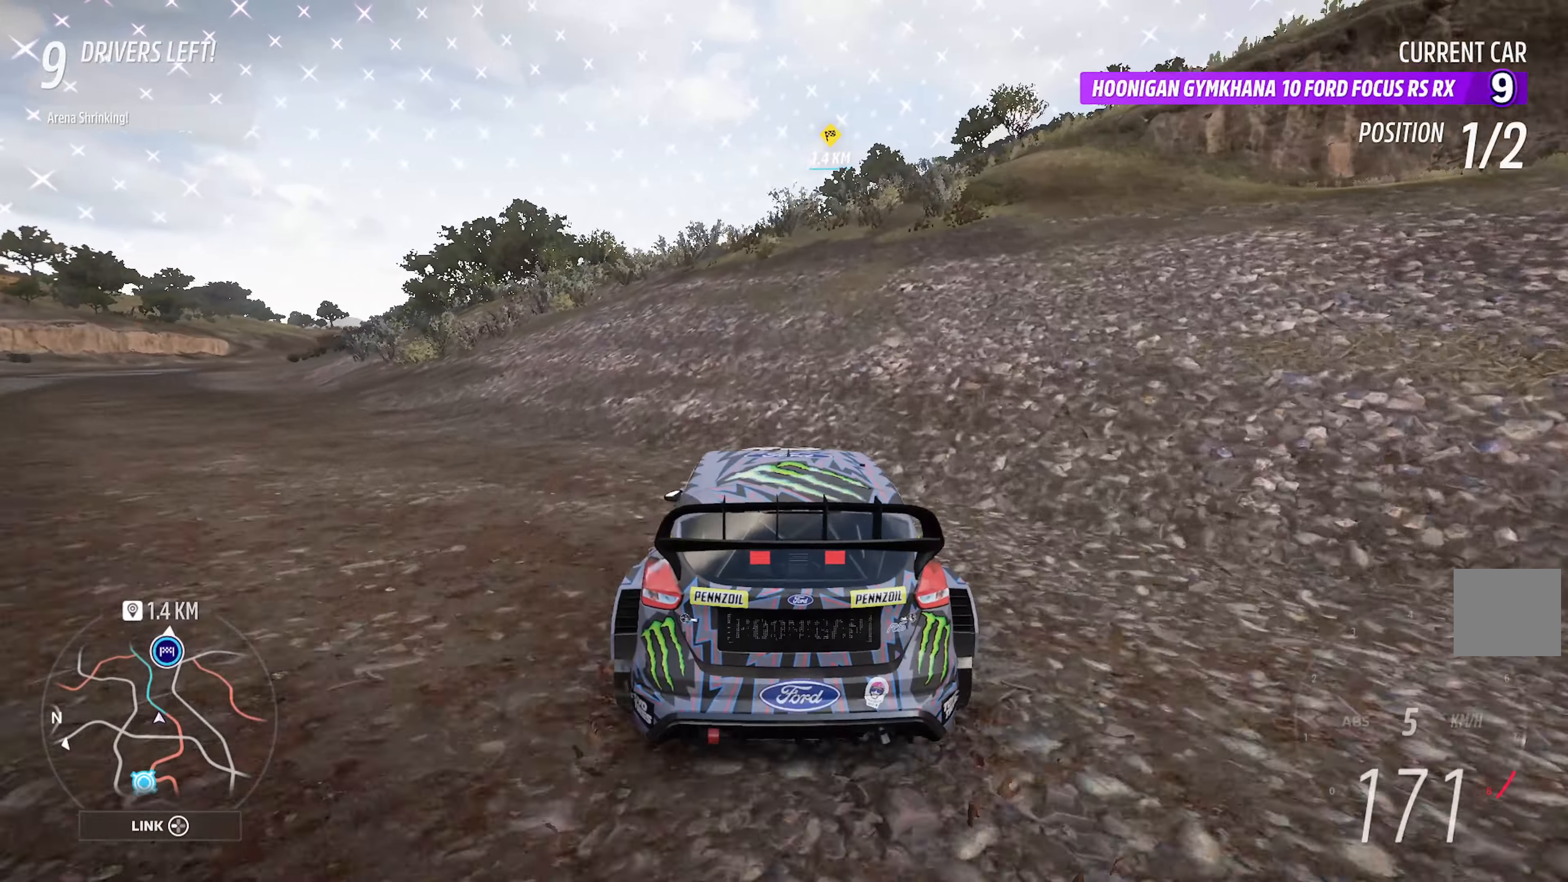
{"buttons": ["A"], "left_stick": "right", "right_stick": "center", "events": [[17, "left_stick", "center"], [184, "left_stick", "right"], [300, "left_stick", "center"], [450, "left_stick", "right"]]}